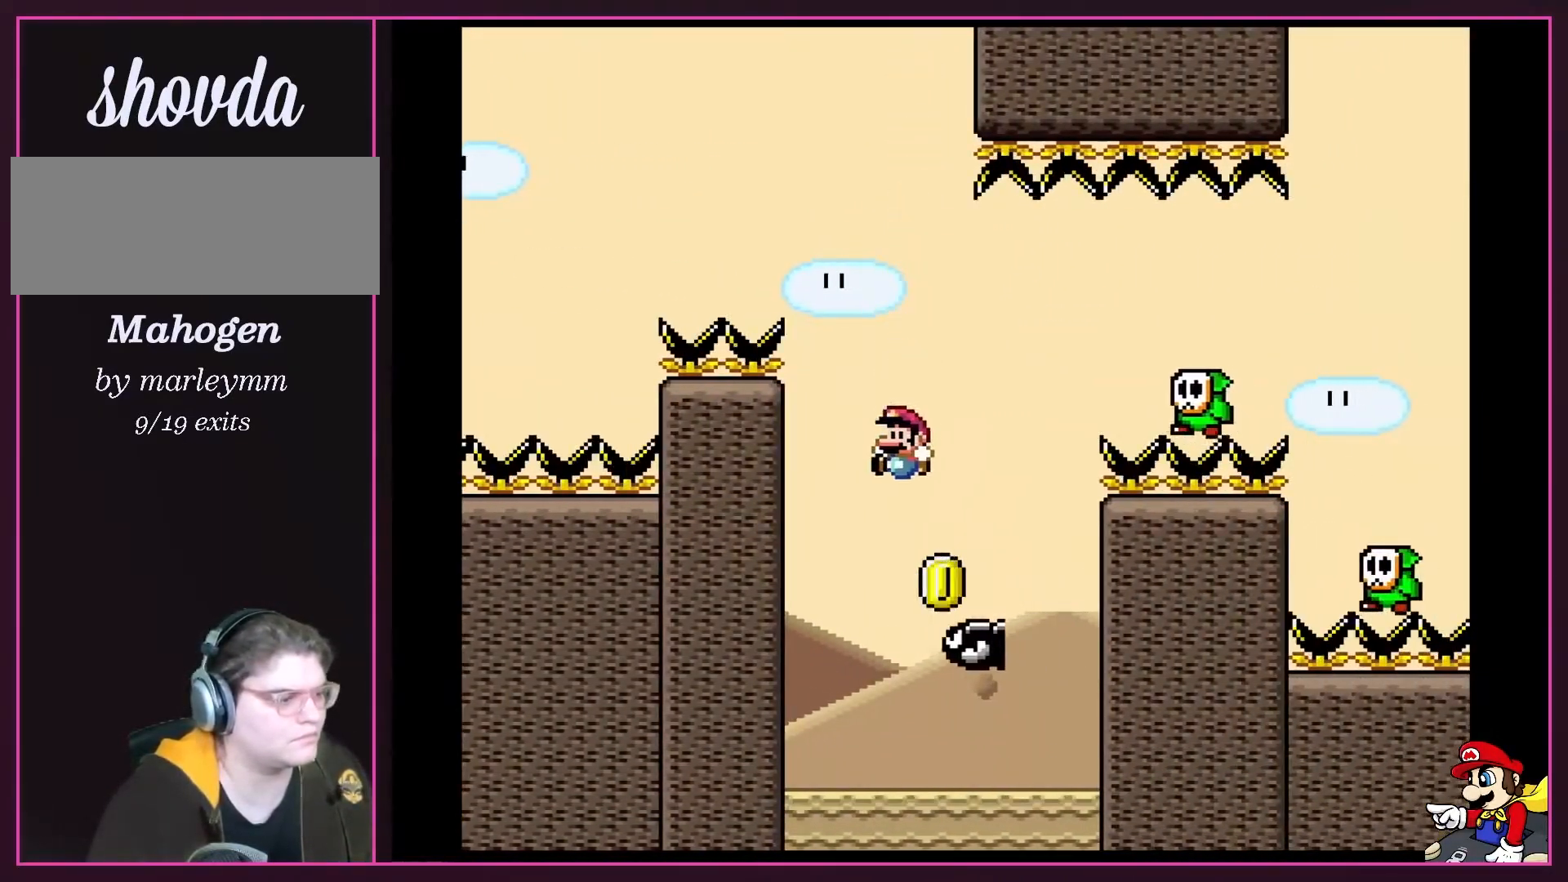
Gameplay with a controller (Nintendo layout); each line is a JSON object with the inputs held at the frame after it. "events" lists button and stick changes between this image and that frame as [ms after this image, input, new state], when the widget could be followed in between. Not read: L3 R3.
{"buttons": ["B", "Y", "DPAD_RIGHT"], "events": [[83, "DPAD_LEFT", "up"], [200, "DPAD_RIGHT", "down"]]}
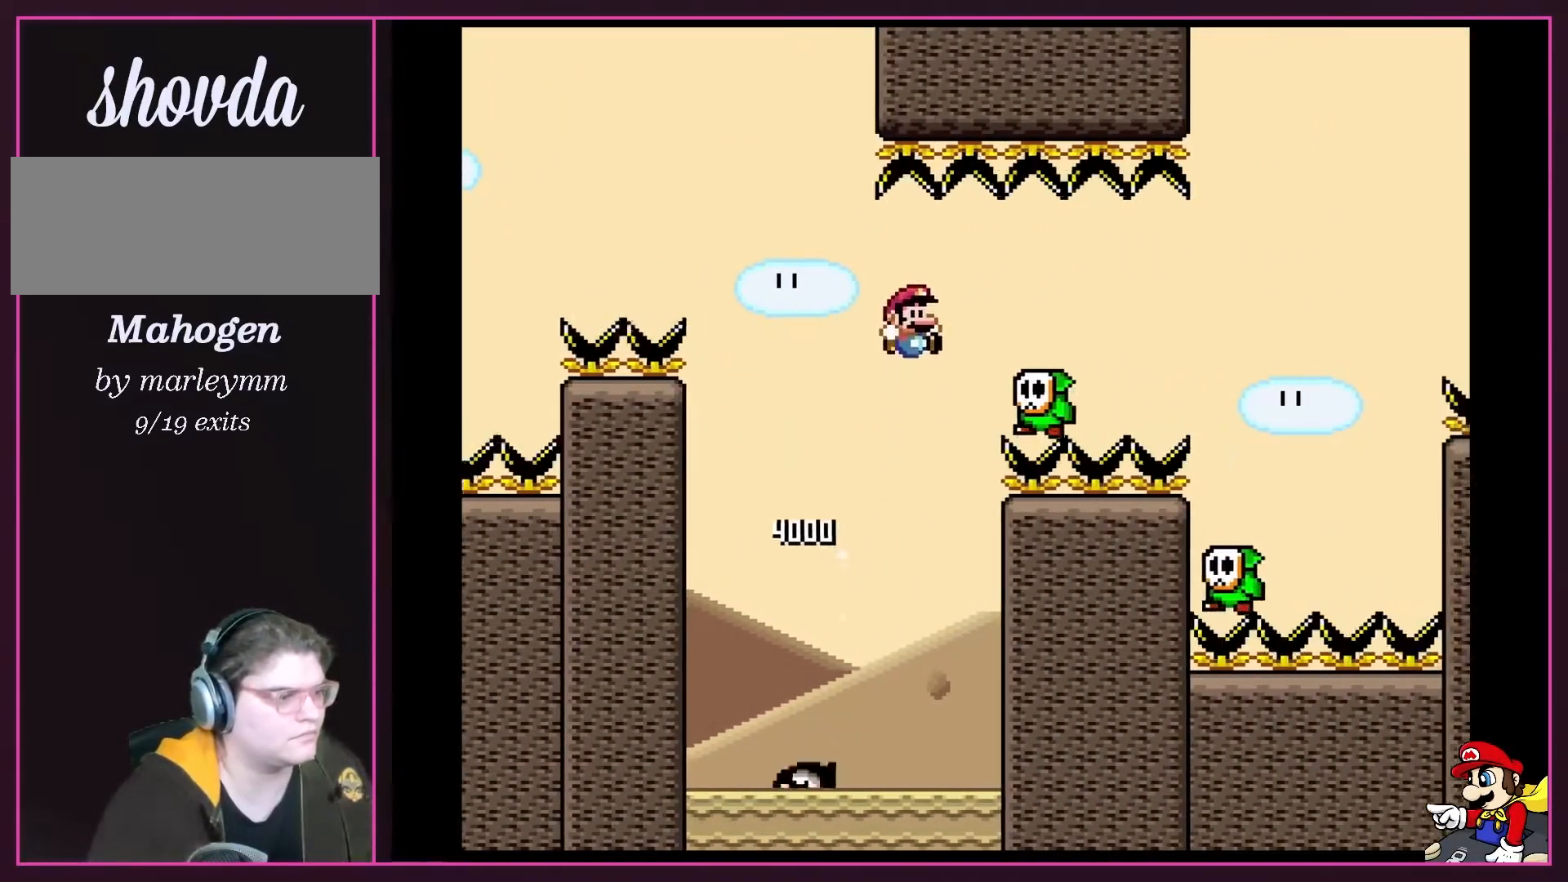
{"buttons": ["B", "Y", "DPAD_RIGHT"], "events": [[133, "B", "up"], [417, "B", "down"]]}
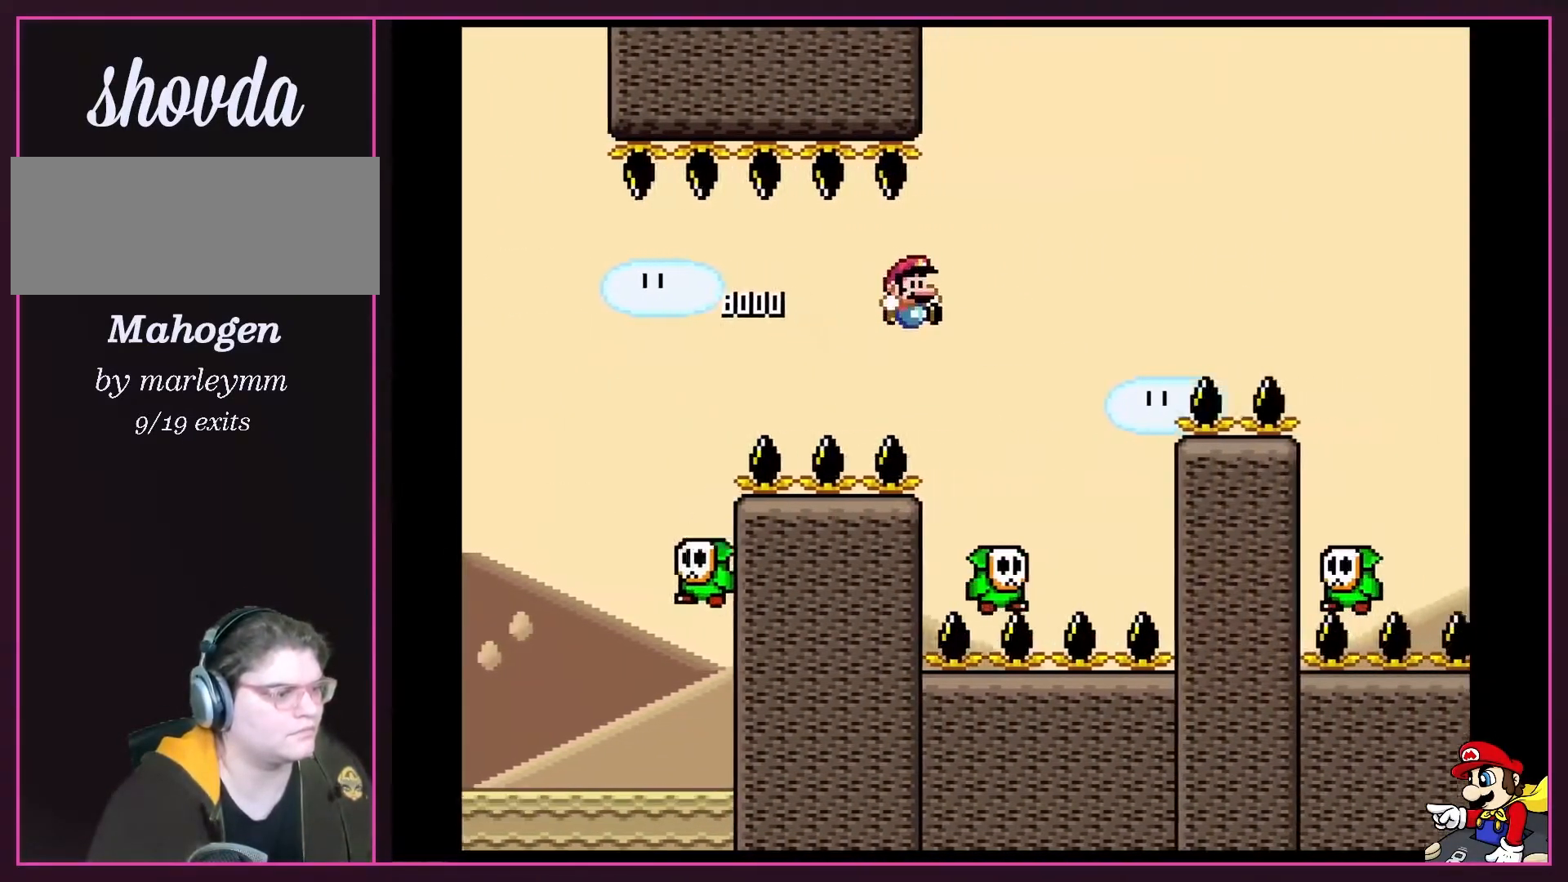
{"buttons": ["B", "Y", "DPAD_RIGHT"], "events": [[300, "DPAD_DOWN", "down"], [300, "DPAD_RIGHT", "up"], [333, "DPAD_DOWN", "up"], [333, "DPAD_LEFT", "down"], [417, "DPAD_LEFT", "up"], [417, "DPAD_RIGHT", "down"]]}
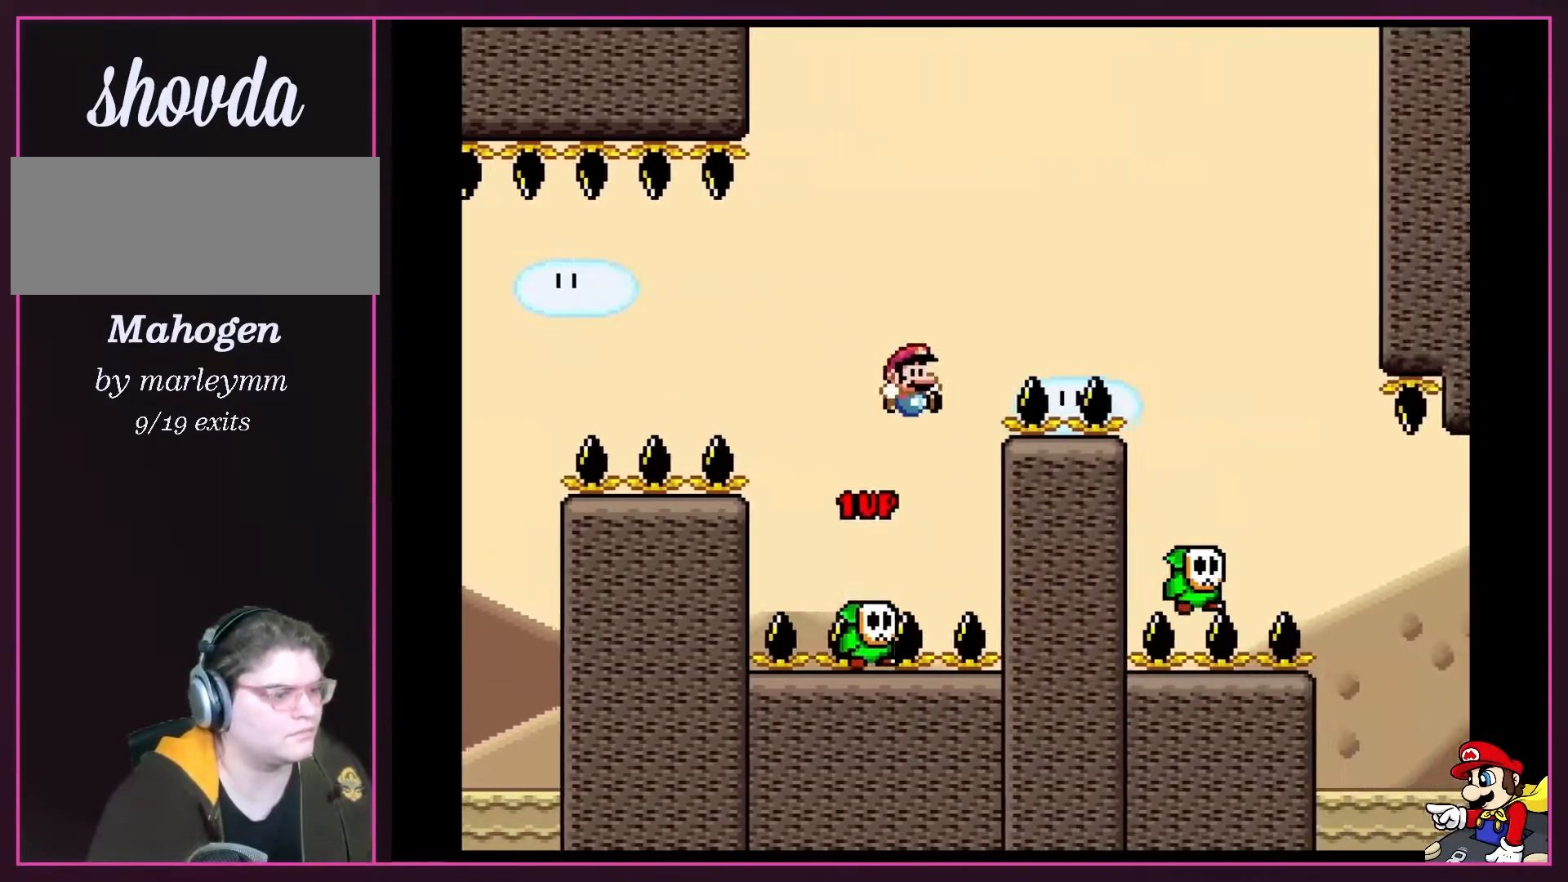
{"buttons": ["Y", "DPAD_RIGHT"], "events": [[483, "B", "up"]]}
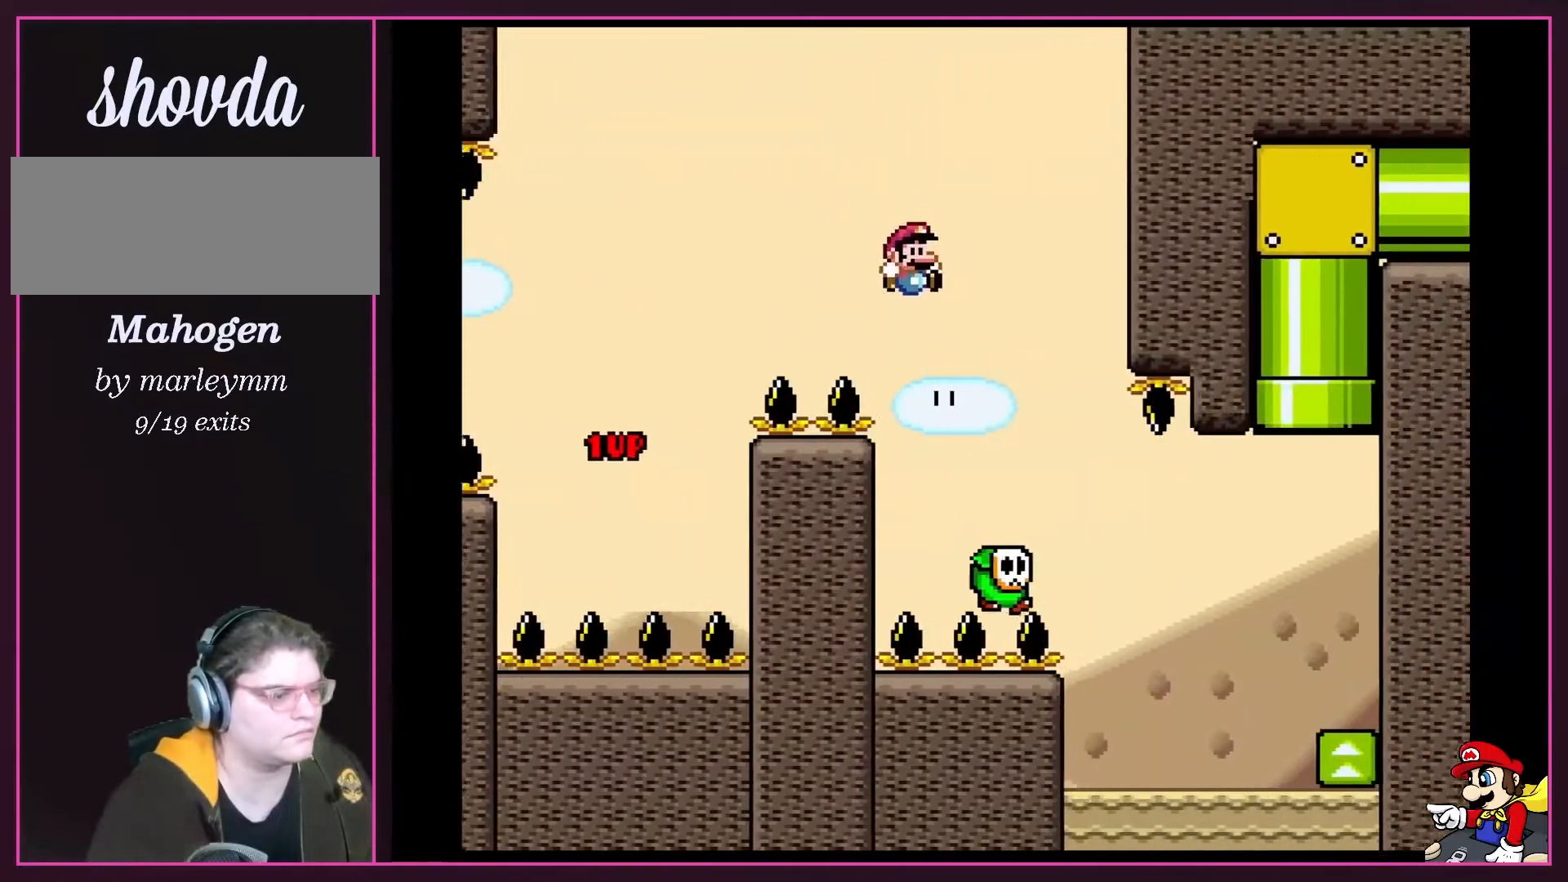
{"buttons": ["Y", "DPAD_RIGHT"], "events": [[200, "DPAD_LEFT", "down"], [200, "DPAD_RIGHT", "up"], [267, "DPAD_LEFT", "up"], [267, "DPAD_RIGHT", "down"]]}
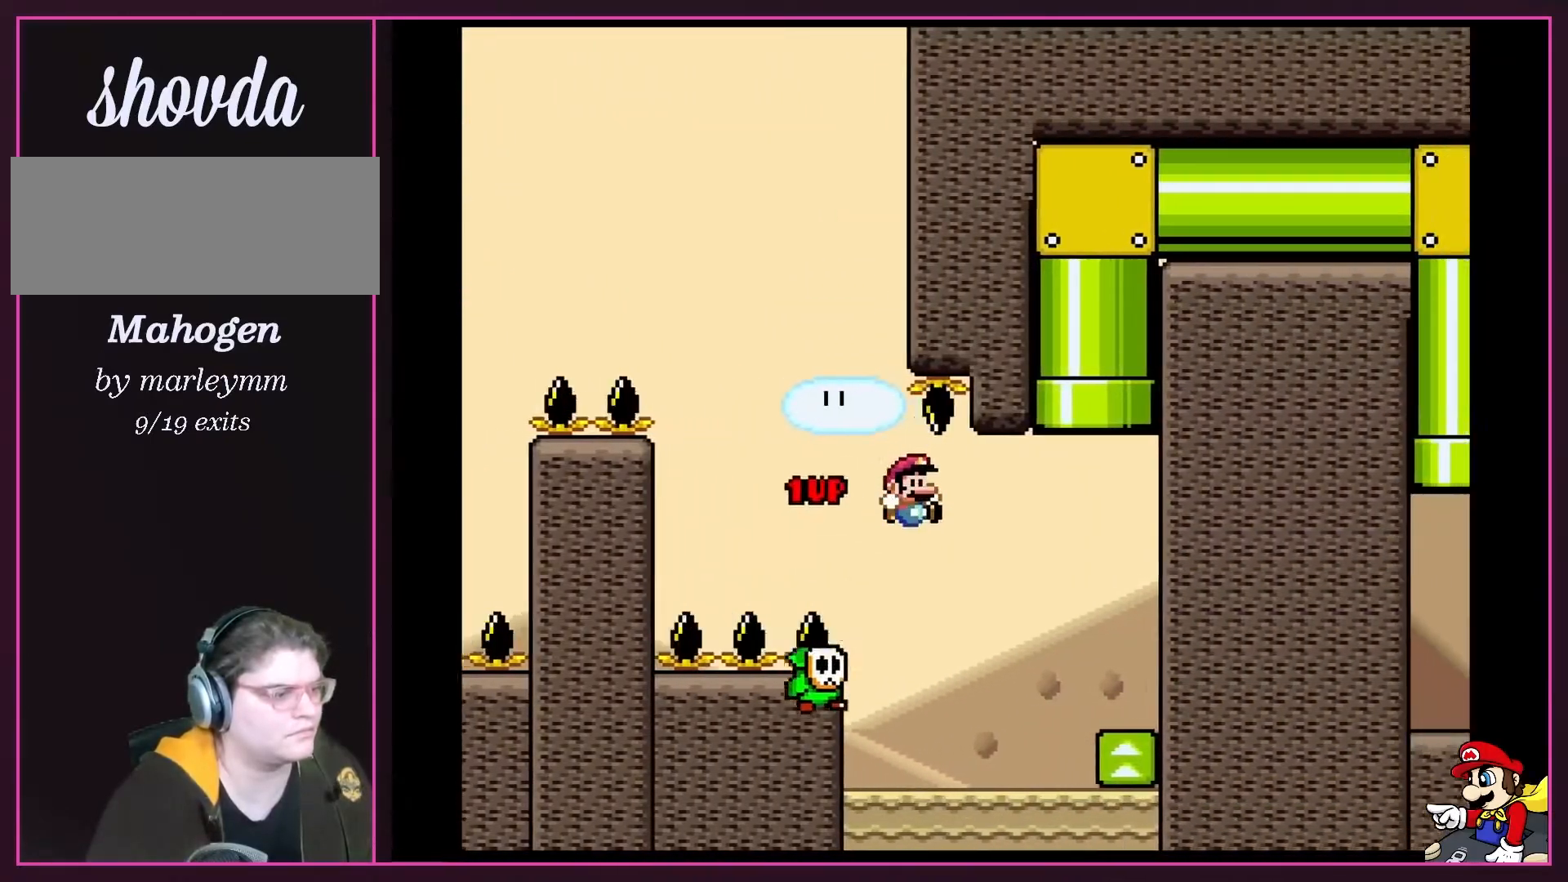
{"buttons": ["B", "Y", "DPAD_UP", "DPAD_LEFT"]}
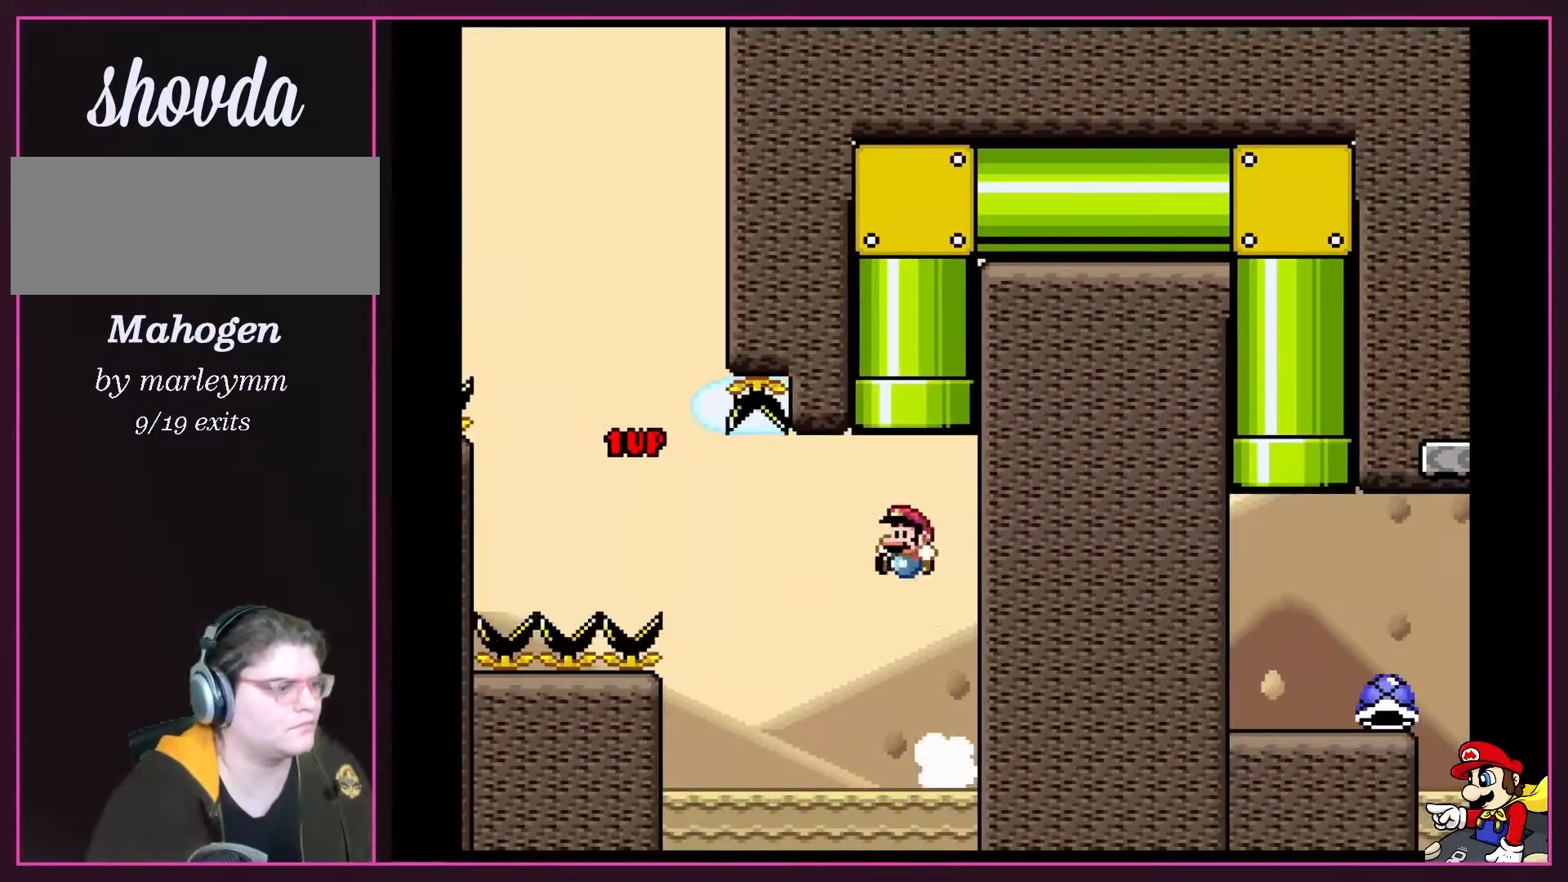
{"buttons": ["B", "Y"]}
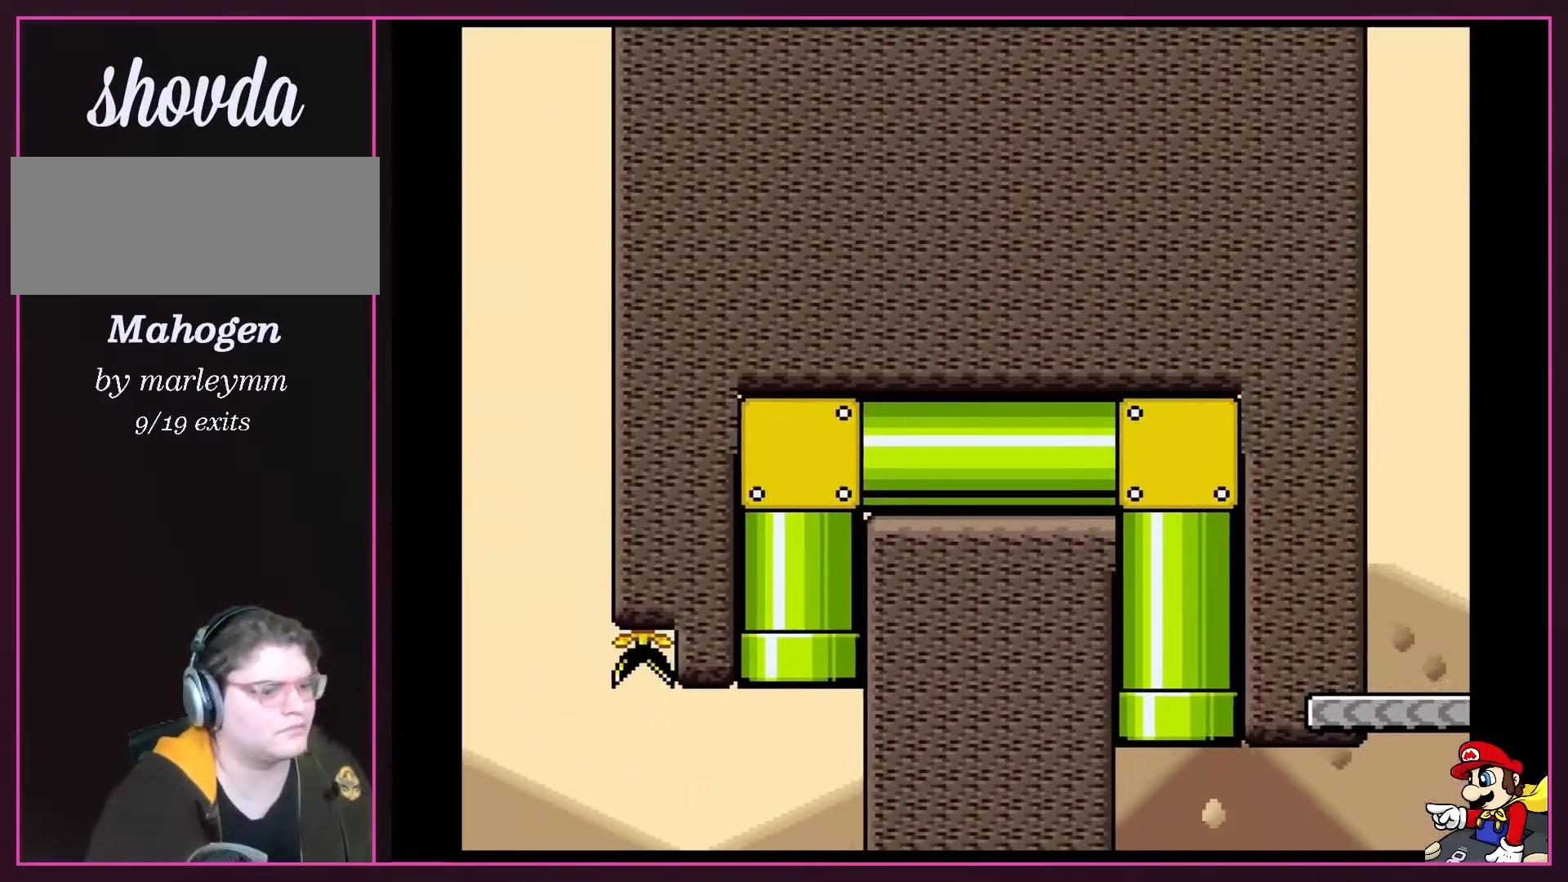
{"buttons": ["Y", "DPAD_RIGHT"], "events": [[100, "DPAD_RIGHT", "down"], [167, "B", "up"]]}
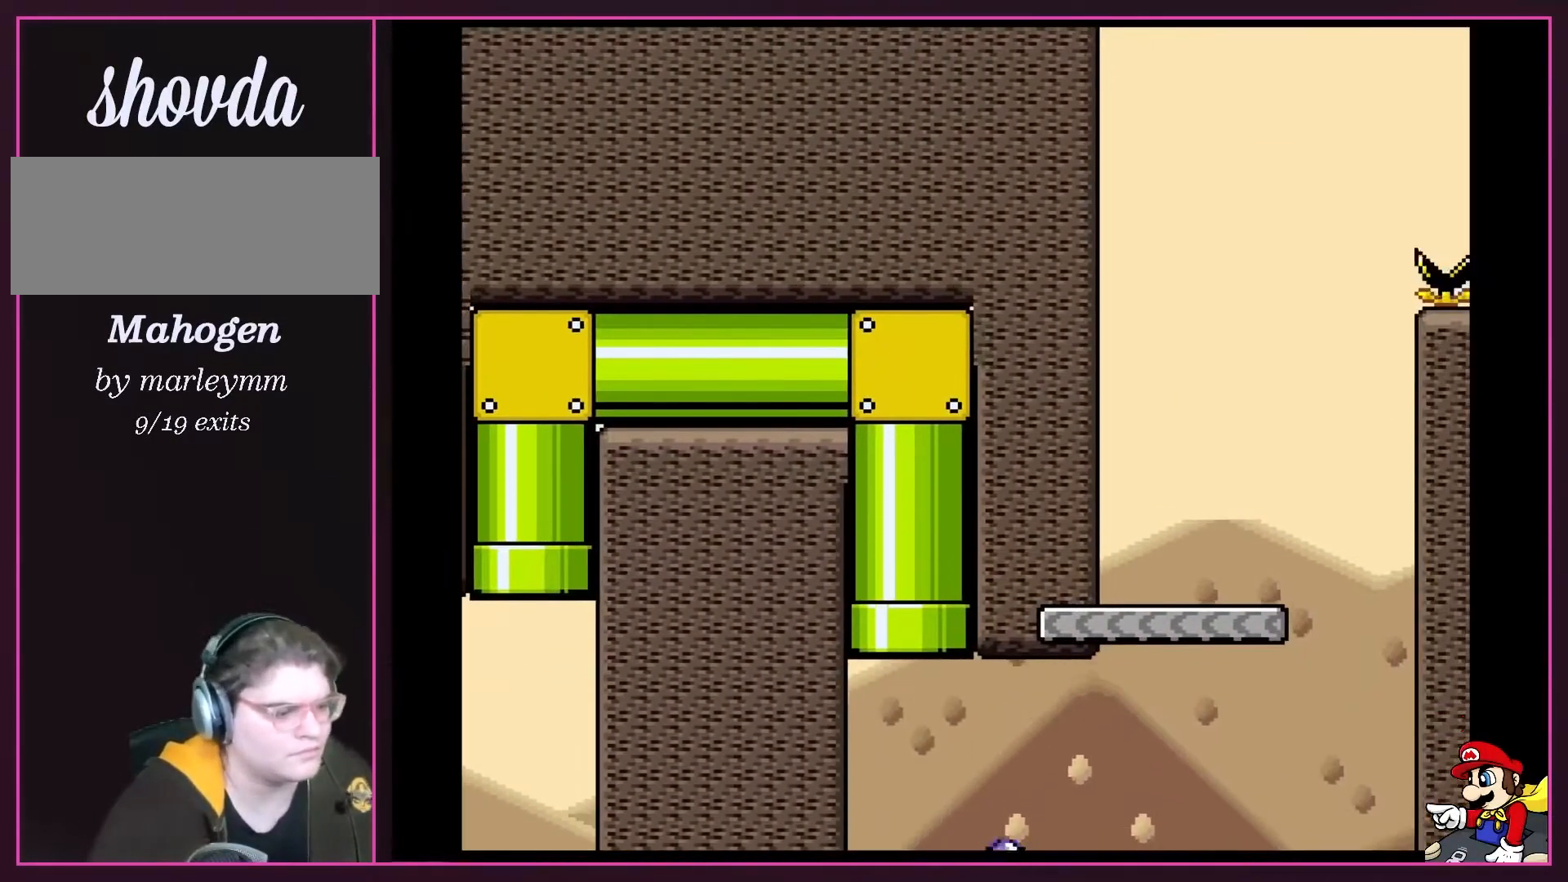
{"buttons": ["Y", "DPAD_RIGHT"], "events": []}
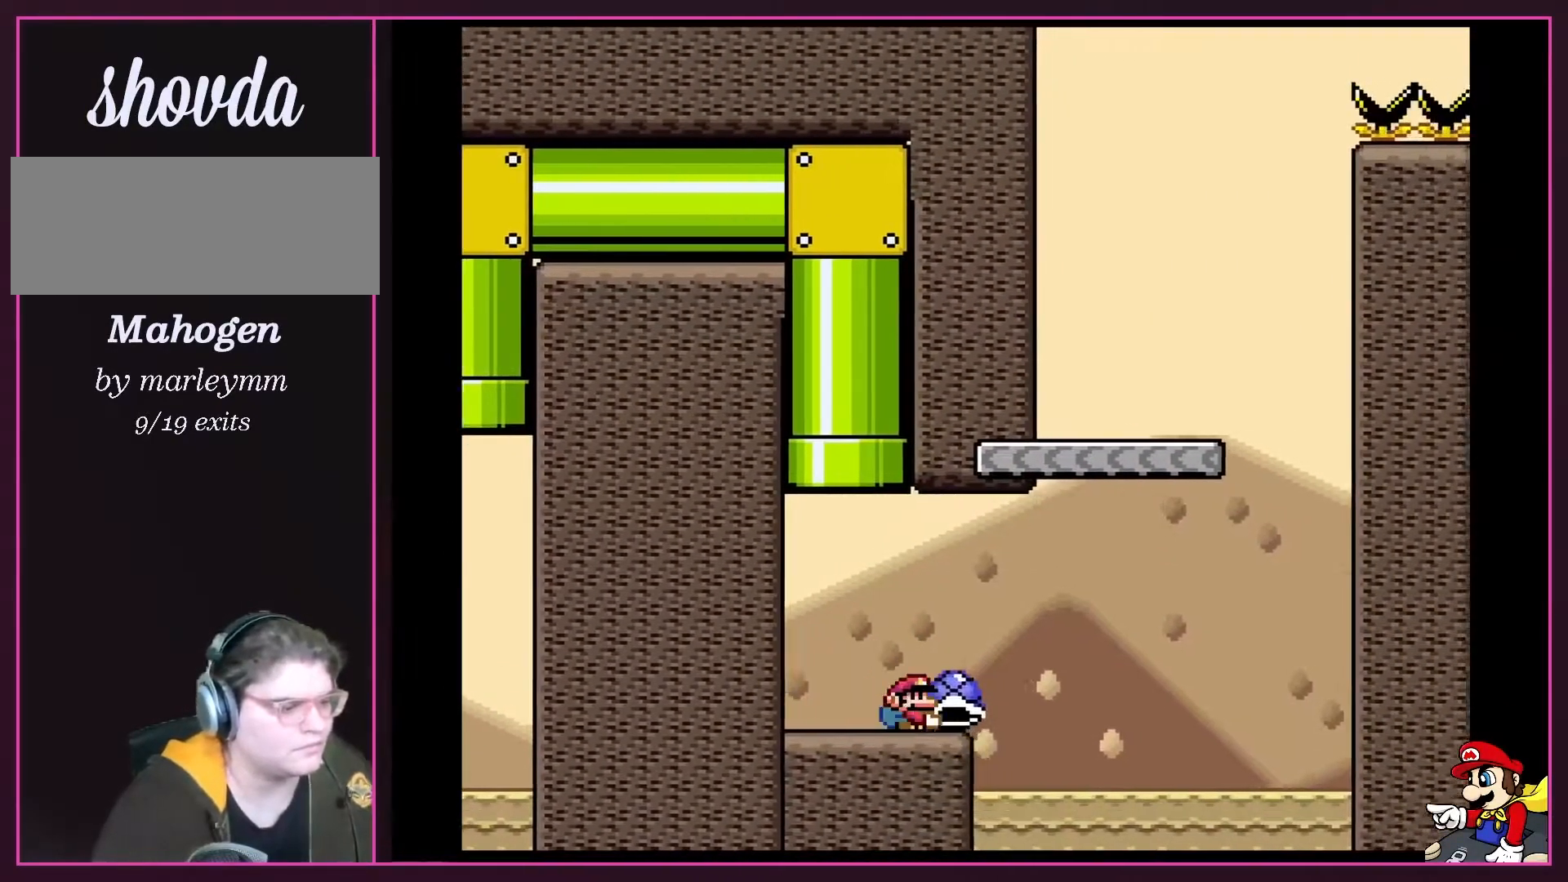
{"buttons": ["B", "Y", "DPAD_LEFT"], "events": [[233, "B", "down"], [450, "DPAD_LEFT", "down"], [450, "DPAD_RIGHT", "up"]]}
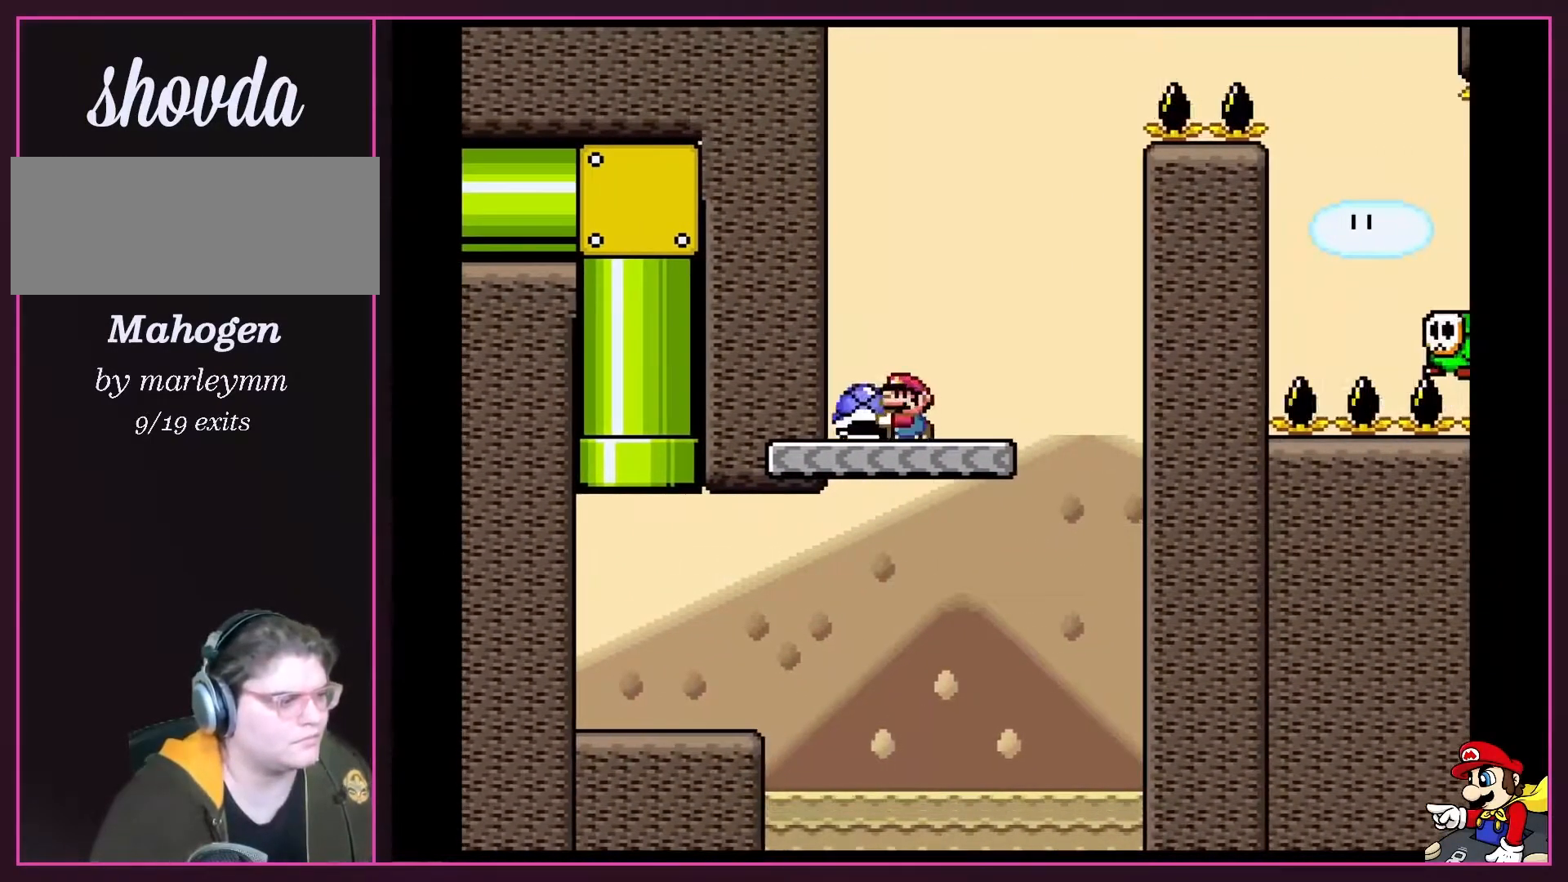
{"buttons": ["B", "Y", "DPAD_UP", "DPAD_LEFT"]}
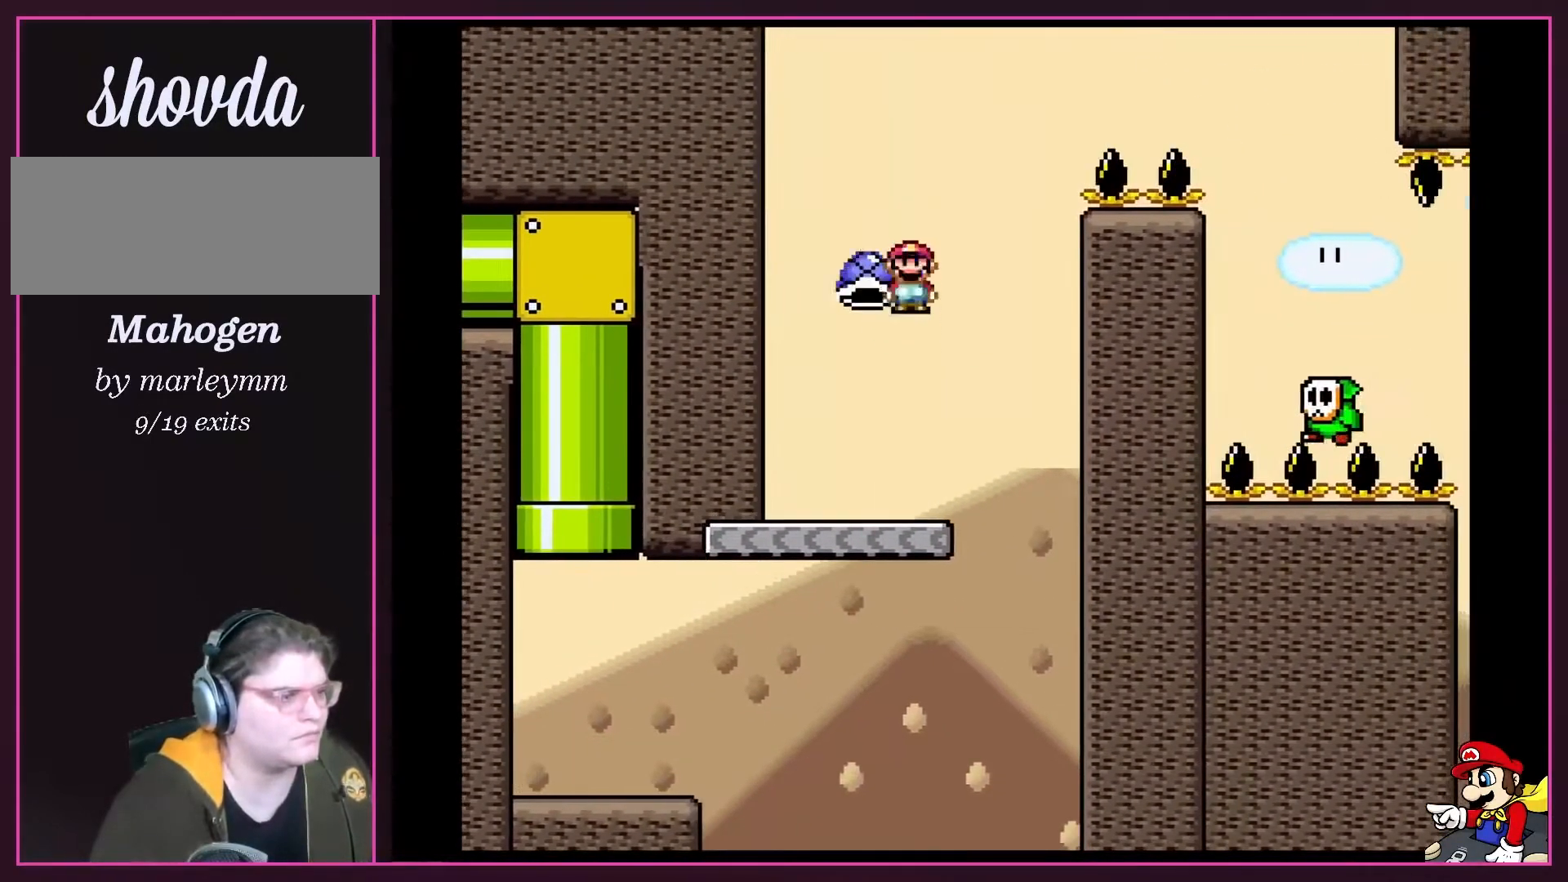
{"buttons": ["B", "Y"]}
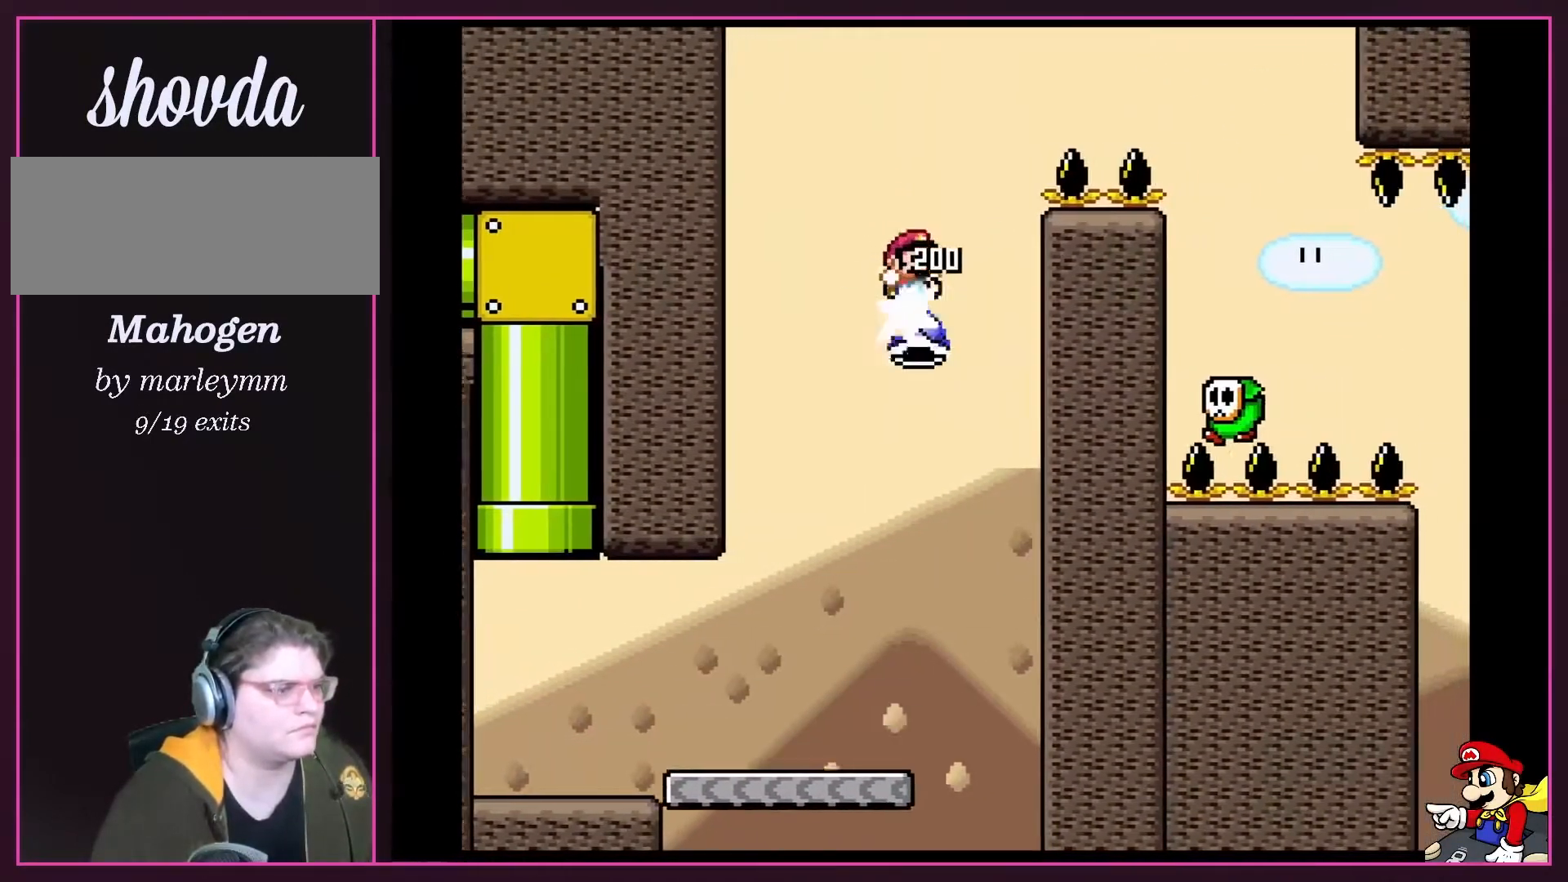
{"buttons": ["B", "Y", "DPAD_RIGHT"], "events": [[50, "DPAD_RIGHT", "down"]]}
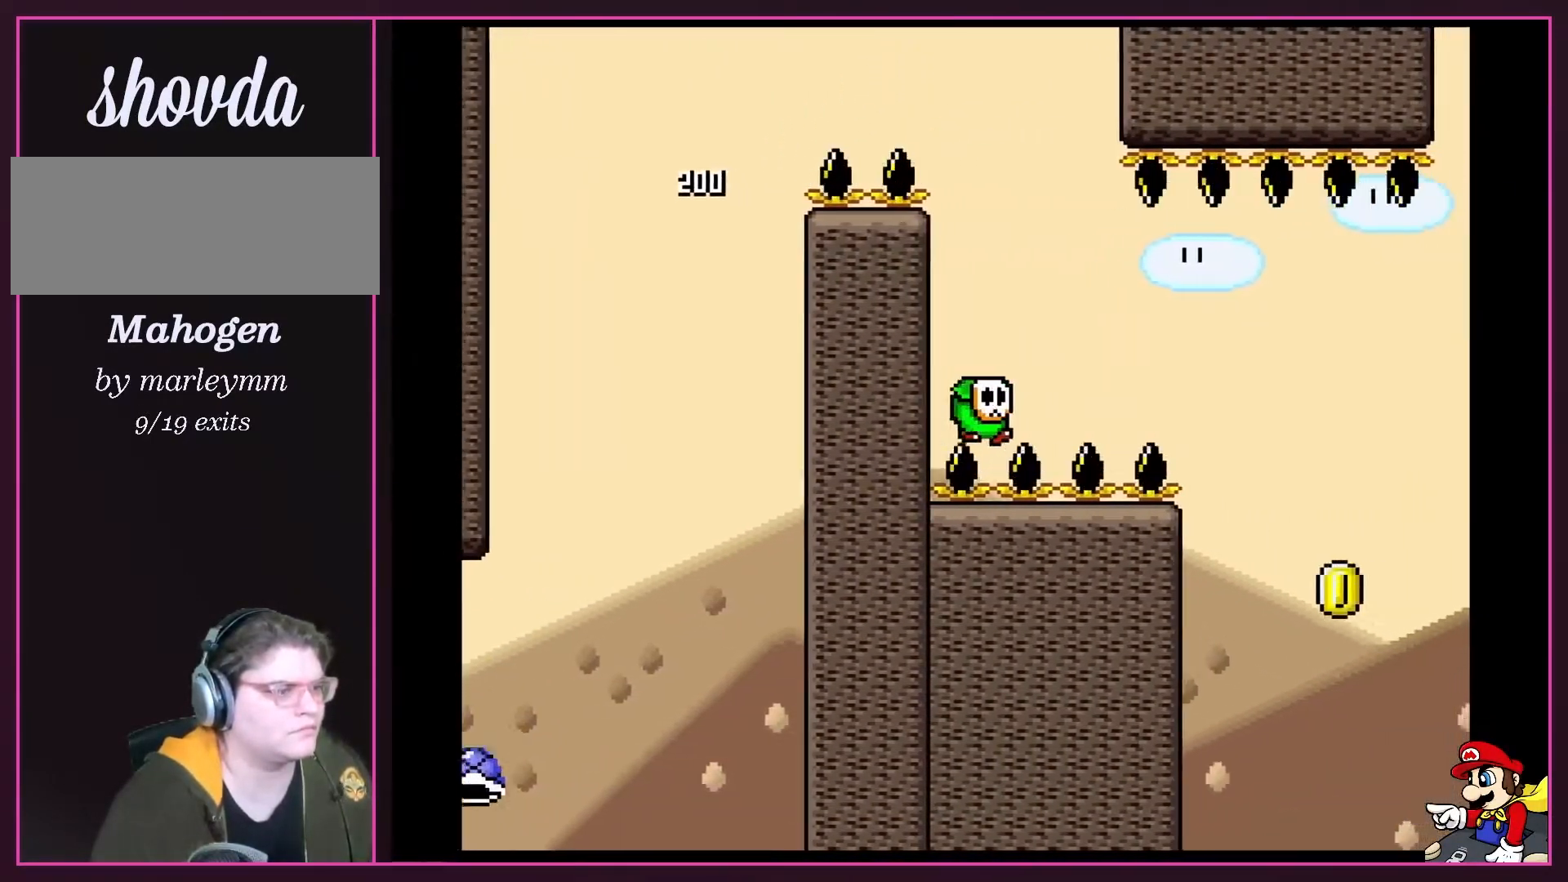
{"buttons": ["B", "Y", "DPAD_RIGHT"], "events": [[200, "DPAD_LEFT", "down"], [200, "DPAD_RIGHT", "up"], [383, "DPAD_LEFT", "up"], [383, "DPAD_RIGHT", "down"]]}
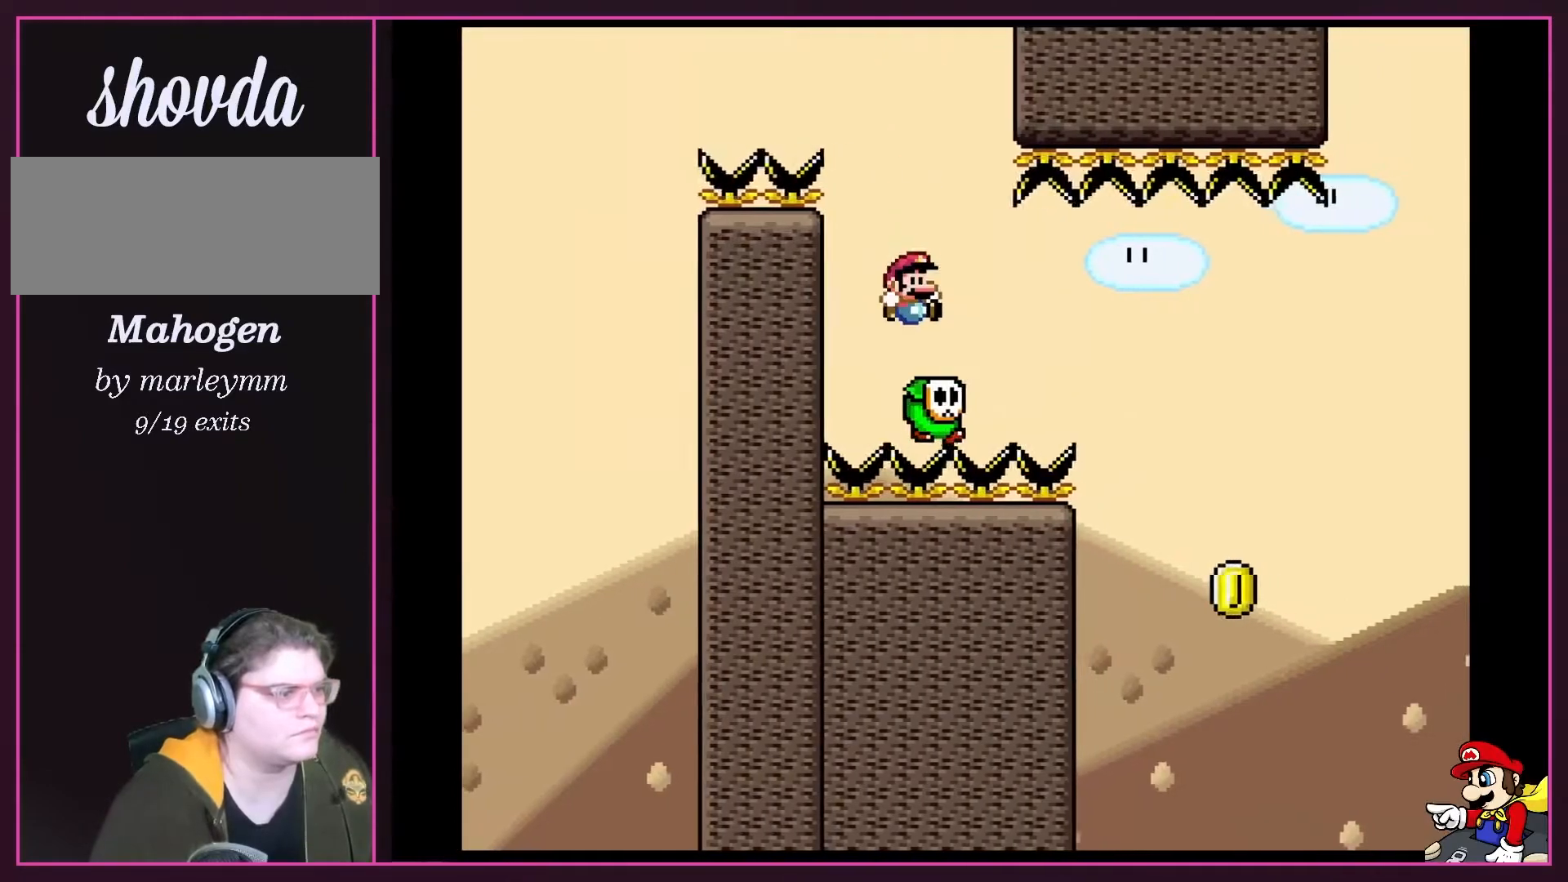
{"buttons": ["B", "Y", "DPAD_RIGHT"], "events": [[17, "B", "up"], [367, "B", "down"]]}
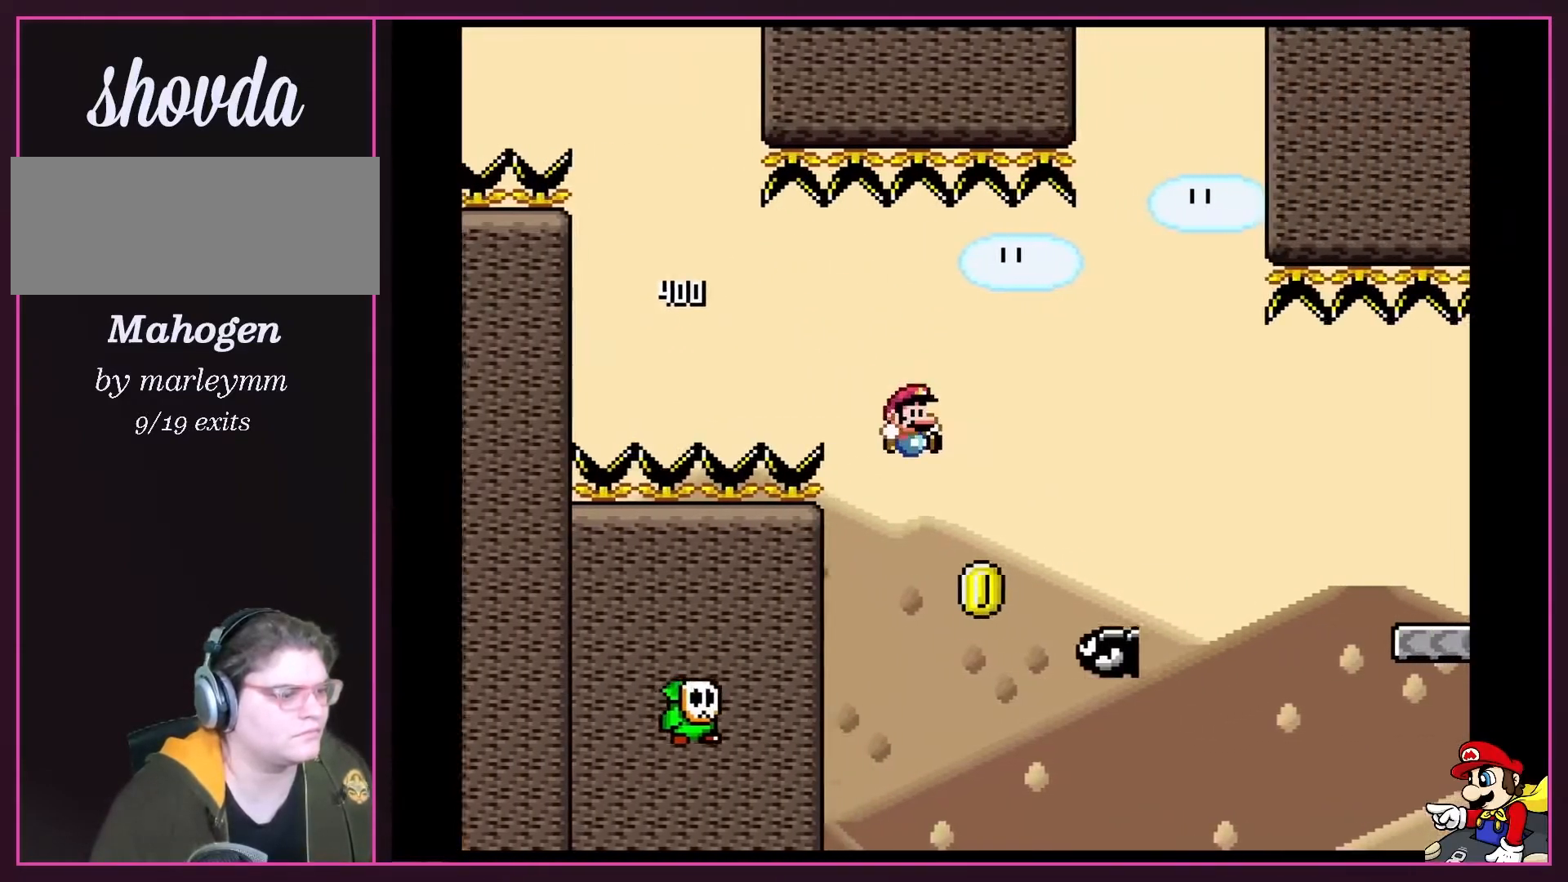
{"buttons": ["B", "Y", "DPAD_RIGHT"], "events": [[200, "DPAD_LEFT", "down"], [200, "DPAD_RIGHT", "up"], [267, "DPAD_LEFT", "up"], [300, "DPAD_RIGHT", "down"]]}
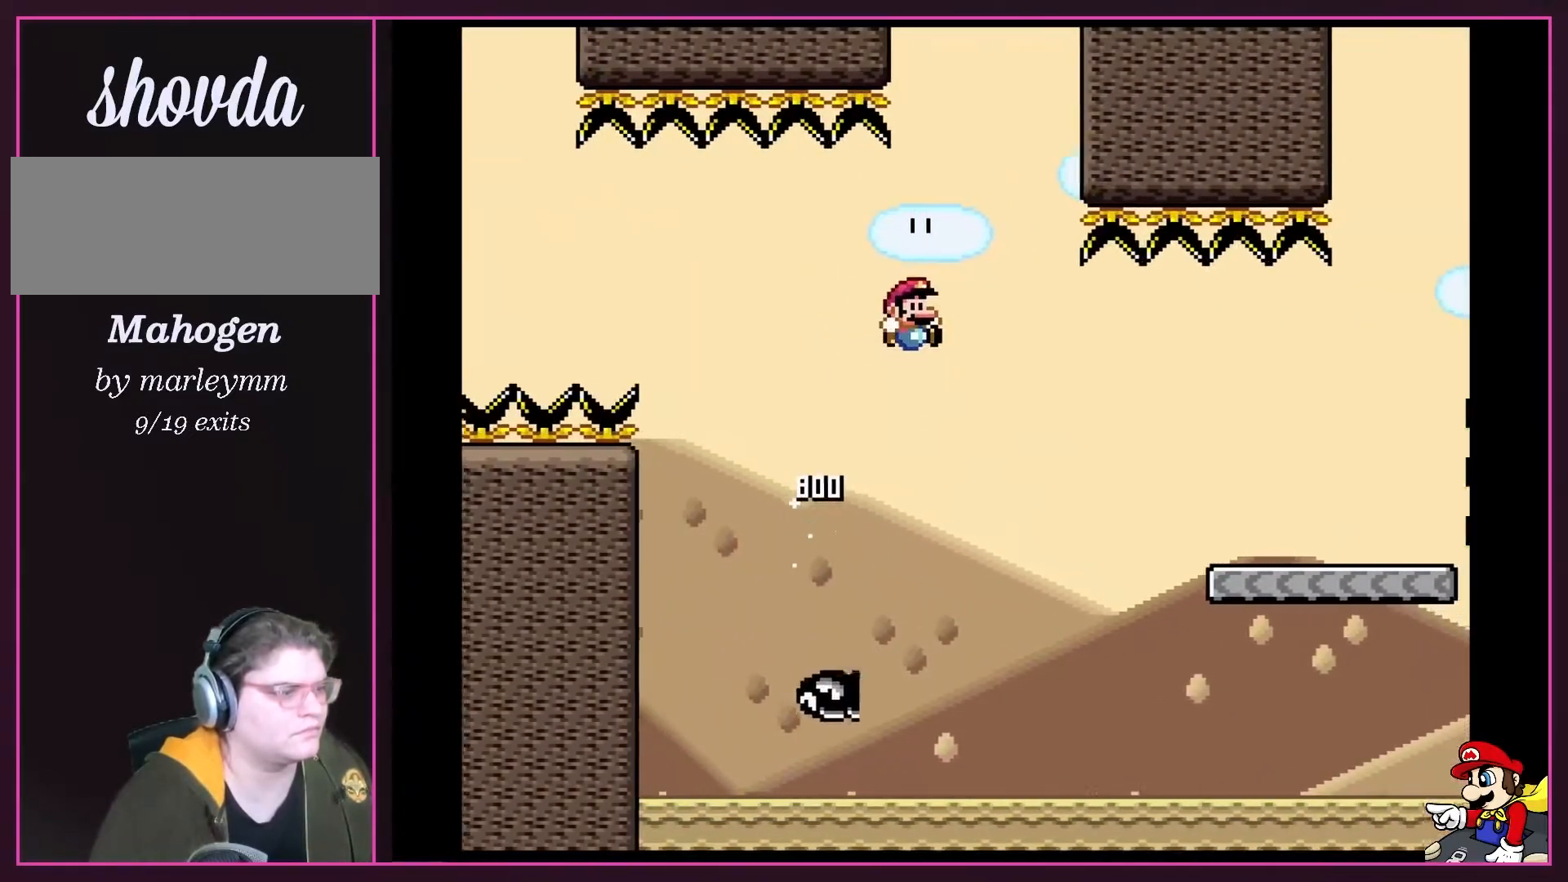
{"buttons": ["B", "Y", "DPAD_RIGHT"], "events": [[50, "B", "up"], [83, "B", "down"]]}
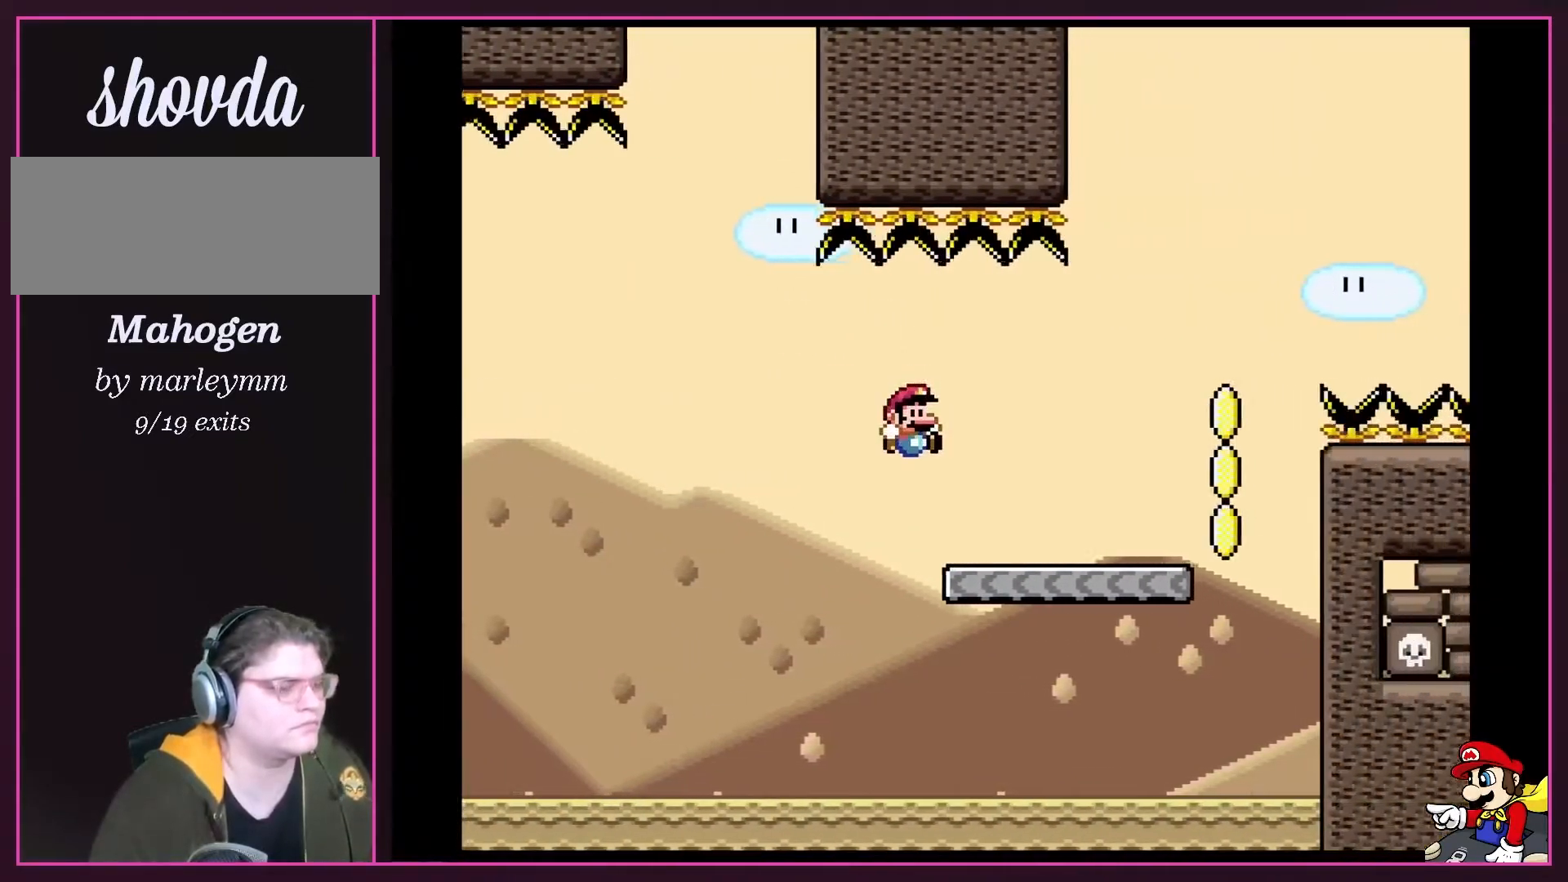
{"buttons": ["B", "Y", "DPAD_RIGHT"], "events": [[267, "B", "up"], [483, "B", "down"]]}
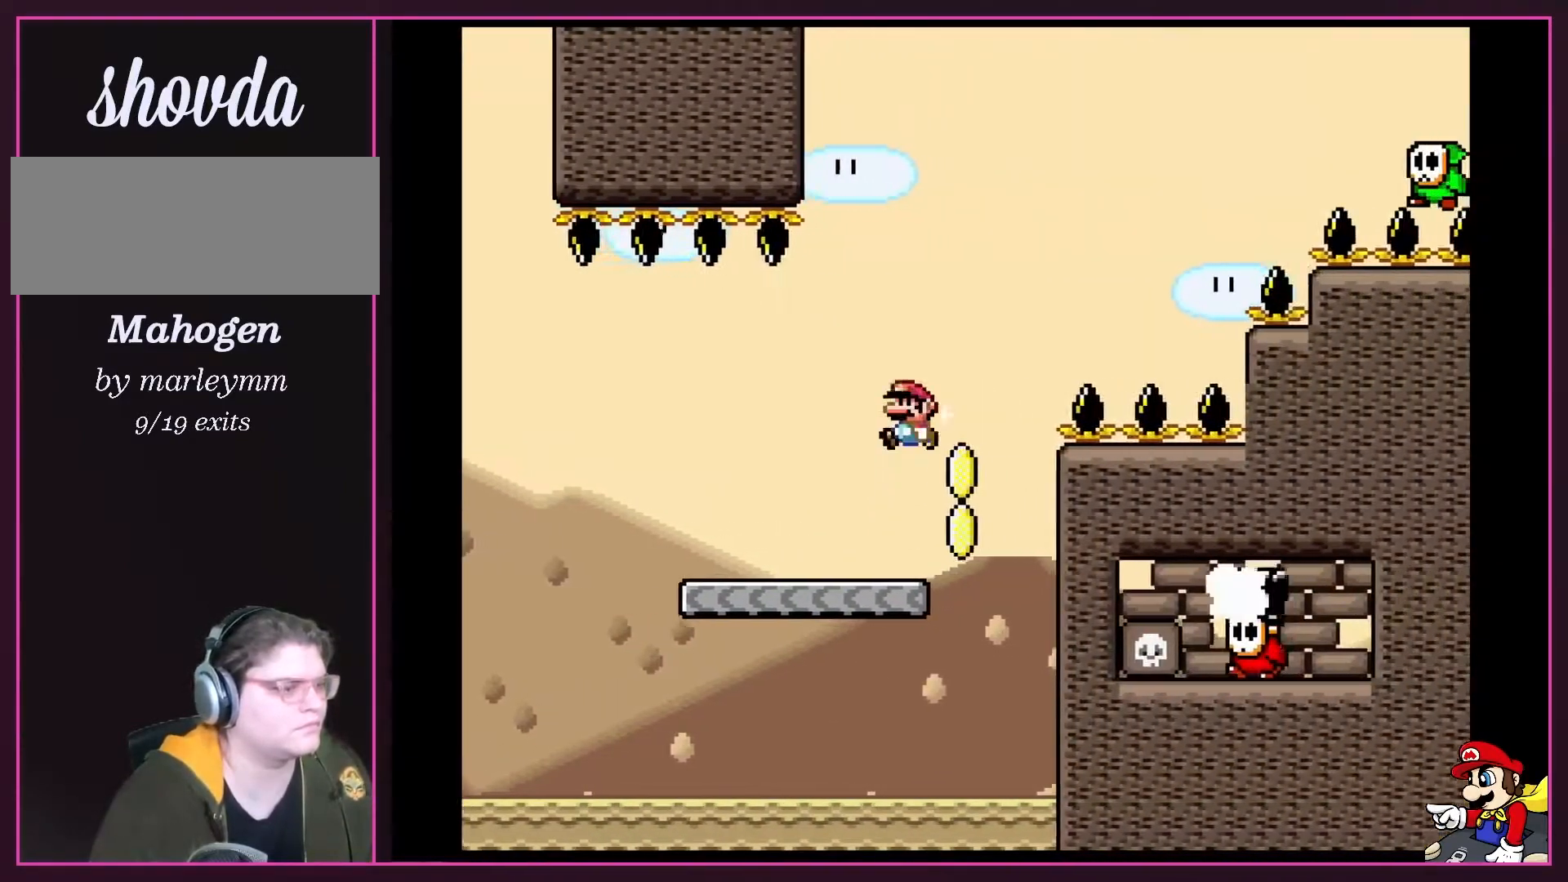
{"buttons": ["Y"], "events": [[50, "DPAD_RIGHT", "up"], [117, "DPAD_LEFT", "down"], [167, "B", "up"], [233, "DPAD_LEFT", "up"], [267, "DPAD_RIGHT", "down"], [300, "B", "down"], [383, "DPAD_RIGHT", "up"], [450, "B", "up"]]}
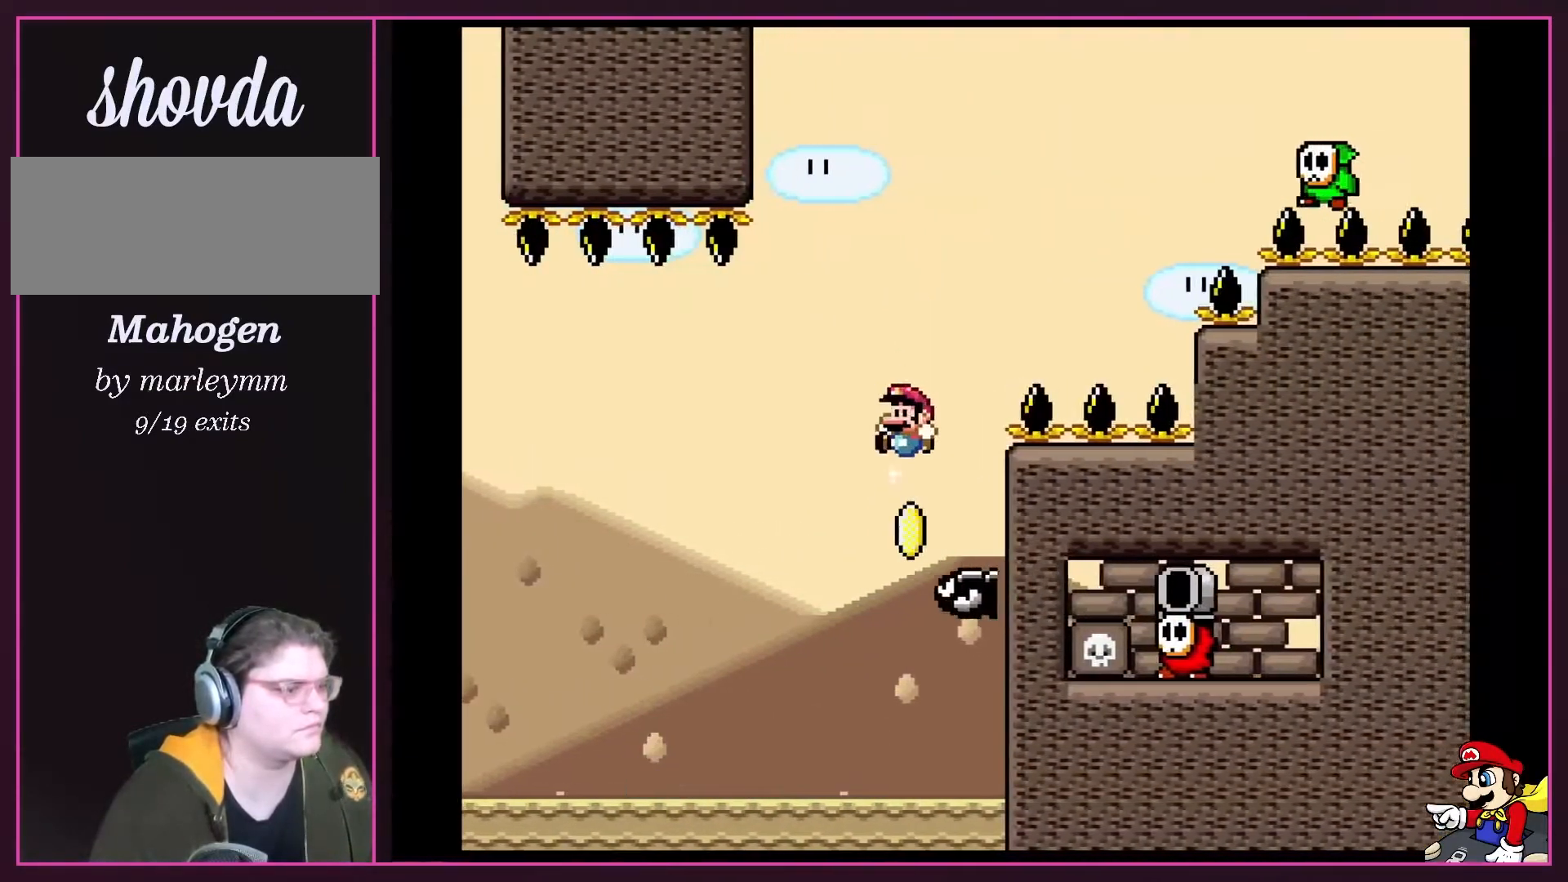
{"buttons": ["B", "Y"], "events": [[33, "DPAD_LEFT", "down"], [133, "B", "down"], [233, "DPAD_LEFT", "up"], [400, "DPAD_RIGHT", "down"], [483, "DPAD_RIGHT", "up"]]}
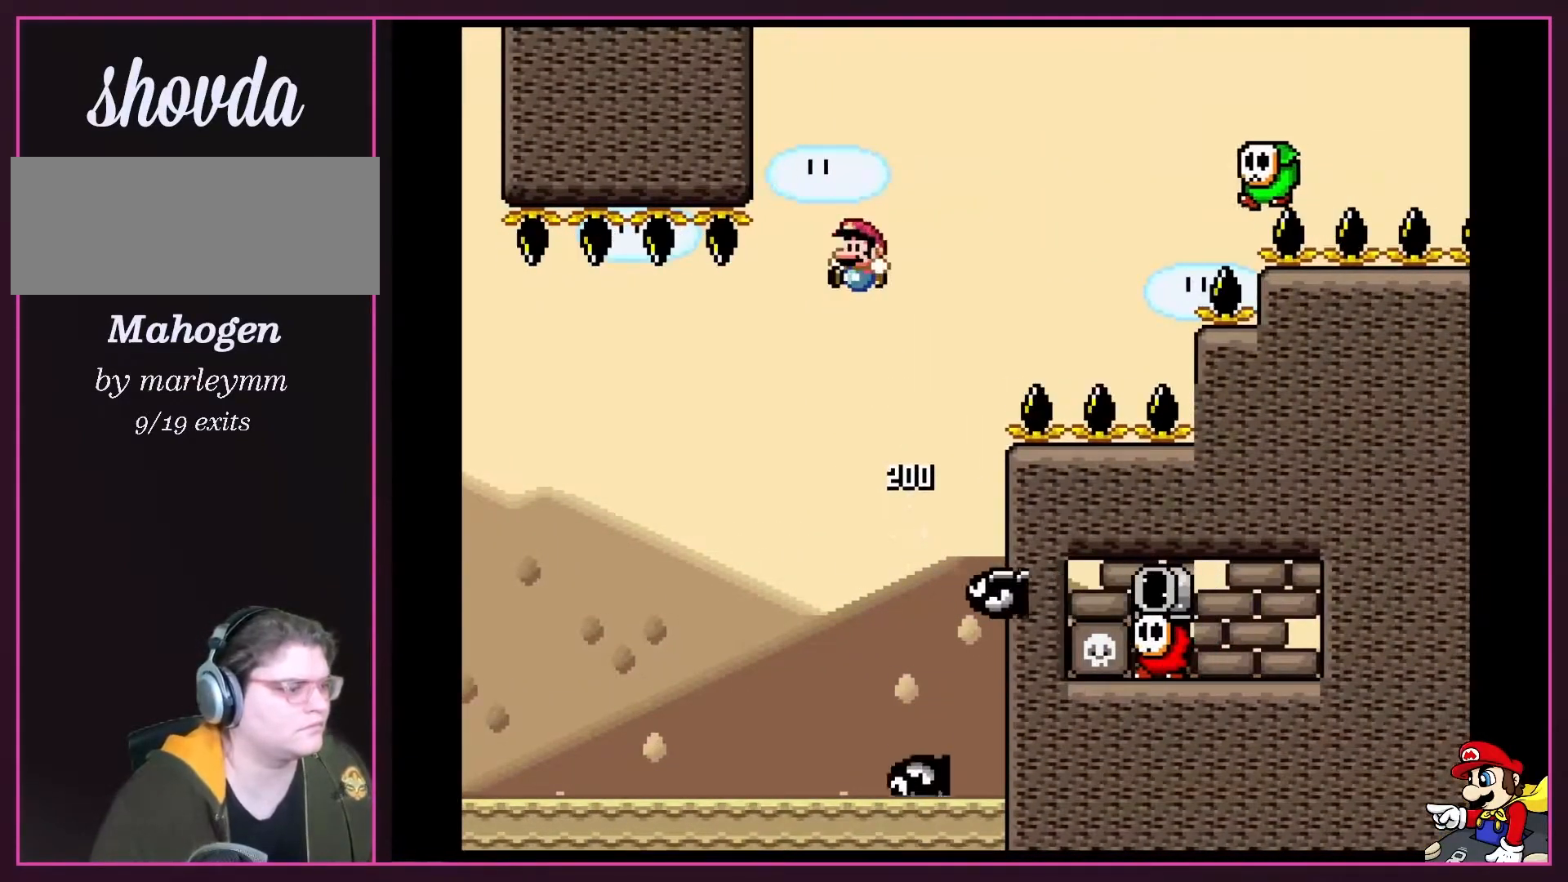
{"buttons": ["B", "Y"], "events": [[17, "B", "up"], [133, "DPAD_LEFT", "down"], [333, "DPAD_LEFT", "up"], [383, "DPAD_RIGHT", "down"], [450, "B", "down"], [483, "DPAD_RIGHT", "up"]]}
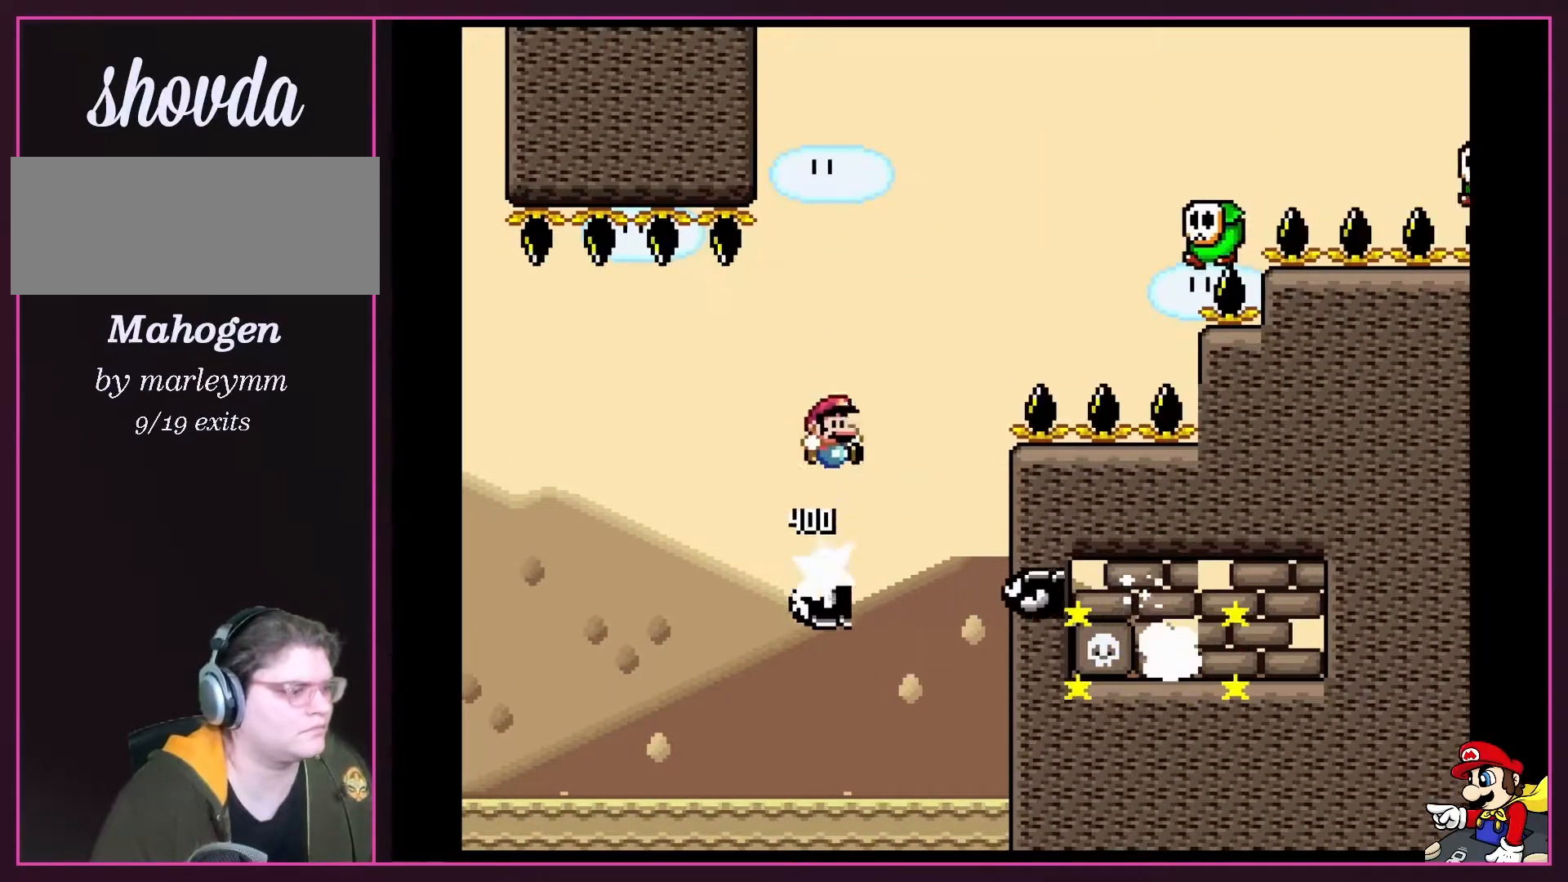
{"buttons": ["Y", "DPAD_LEFT"], "events": [[183, "B", "up"], [333, "DPAD_LEFT", "down"]]}
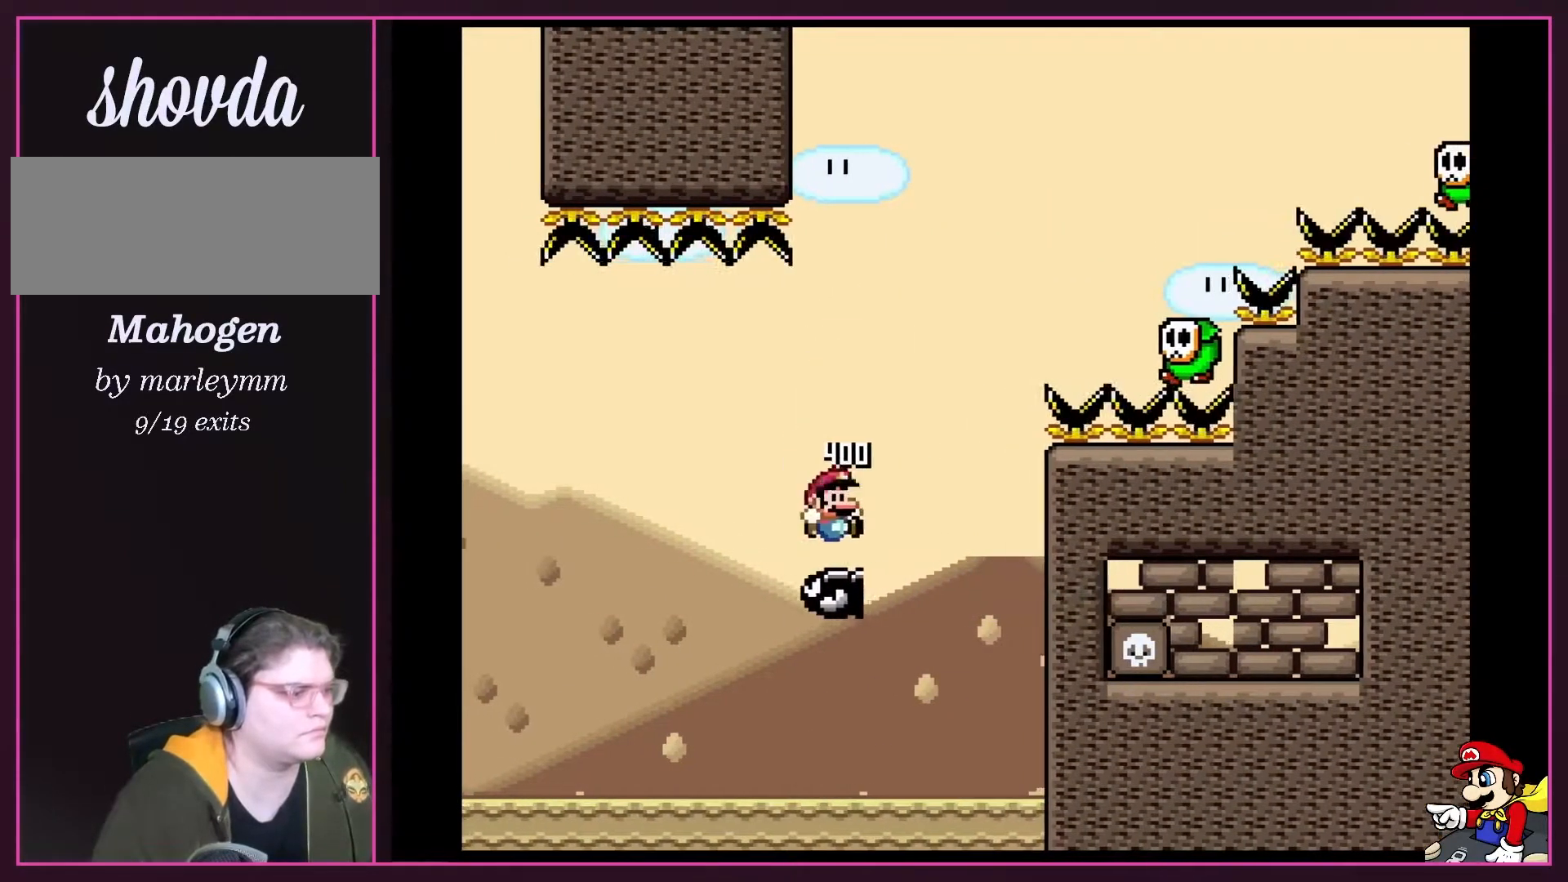
{"buttons": ["B", "Y", "DPAD_RIGHT"], "events": [[117, "DPAD_LEFT", "up"], [117, "DPAD_RIGHT", "down"], [133, "B", "down"]]}
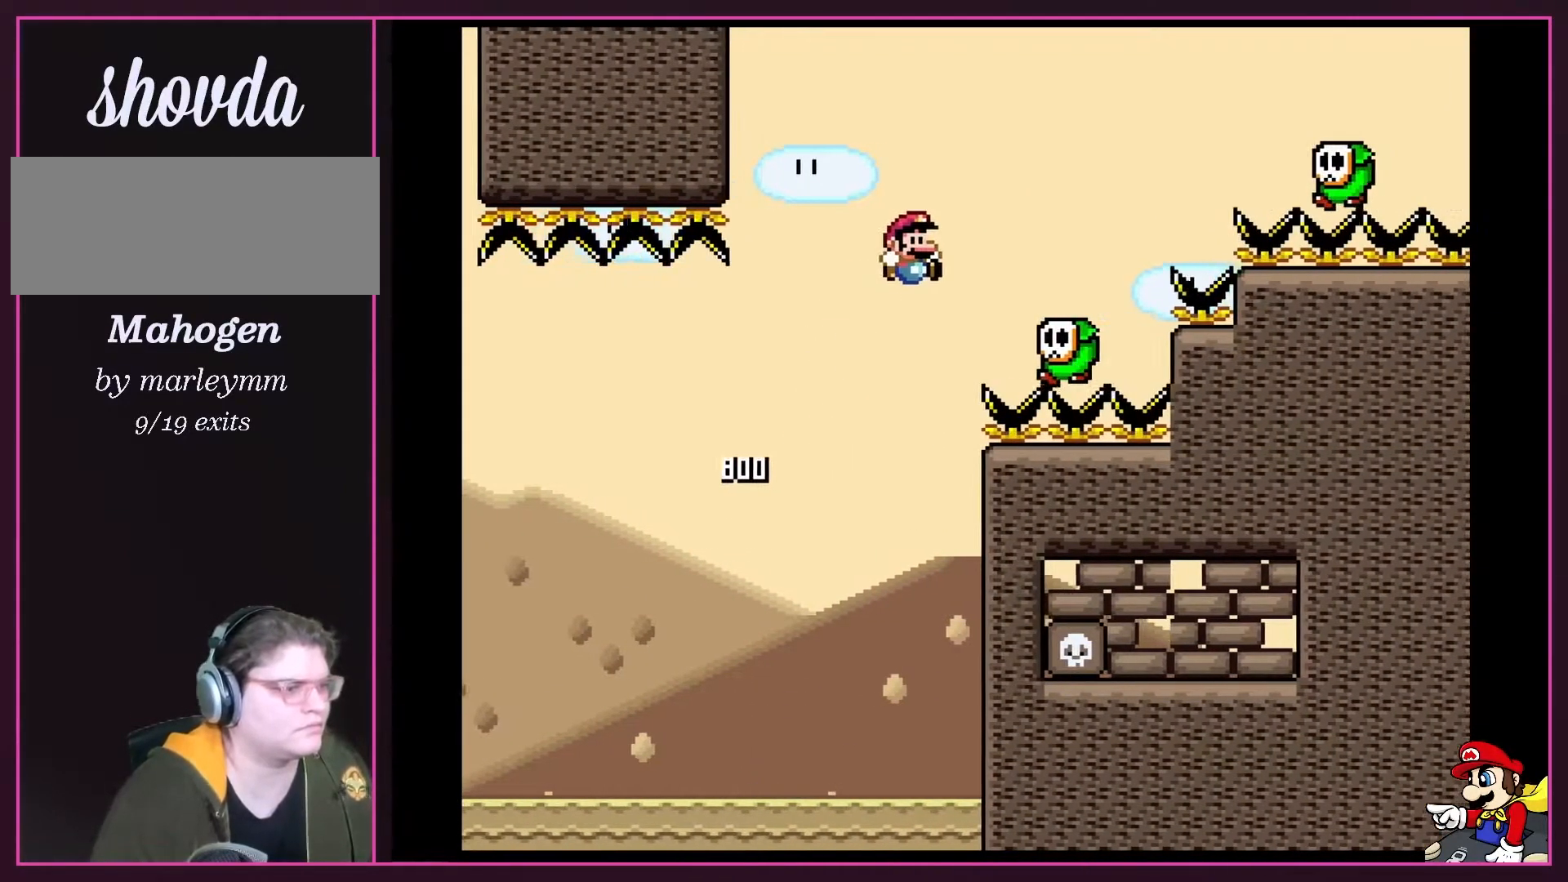
{"buttons": ["B", "Y", "DPAD_RIGHT"], "events": []}
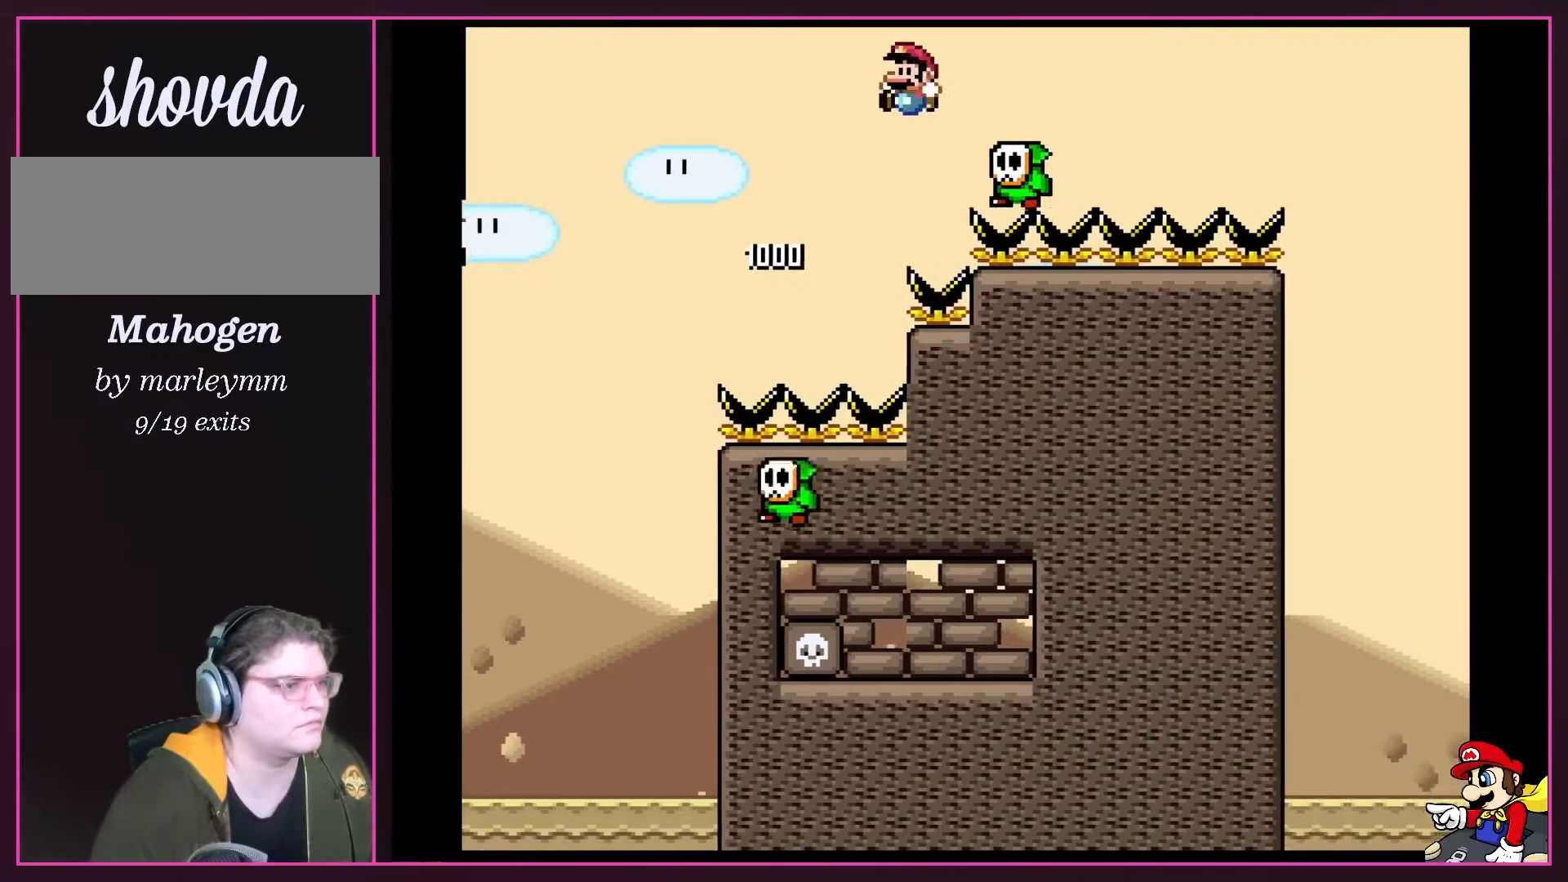
{"buttons": ["B", "Y", "DPAD_RIGHT"], "events": [[17, "B", "up"], [100, "DPAD_LEFT", "down"], [100, "DPAD_RIGHT", "up"], [167, "DPAD_LEFT", "up"], [200, "B", "down"], [200, "DPAD_RIGHT", "down"]]}
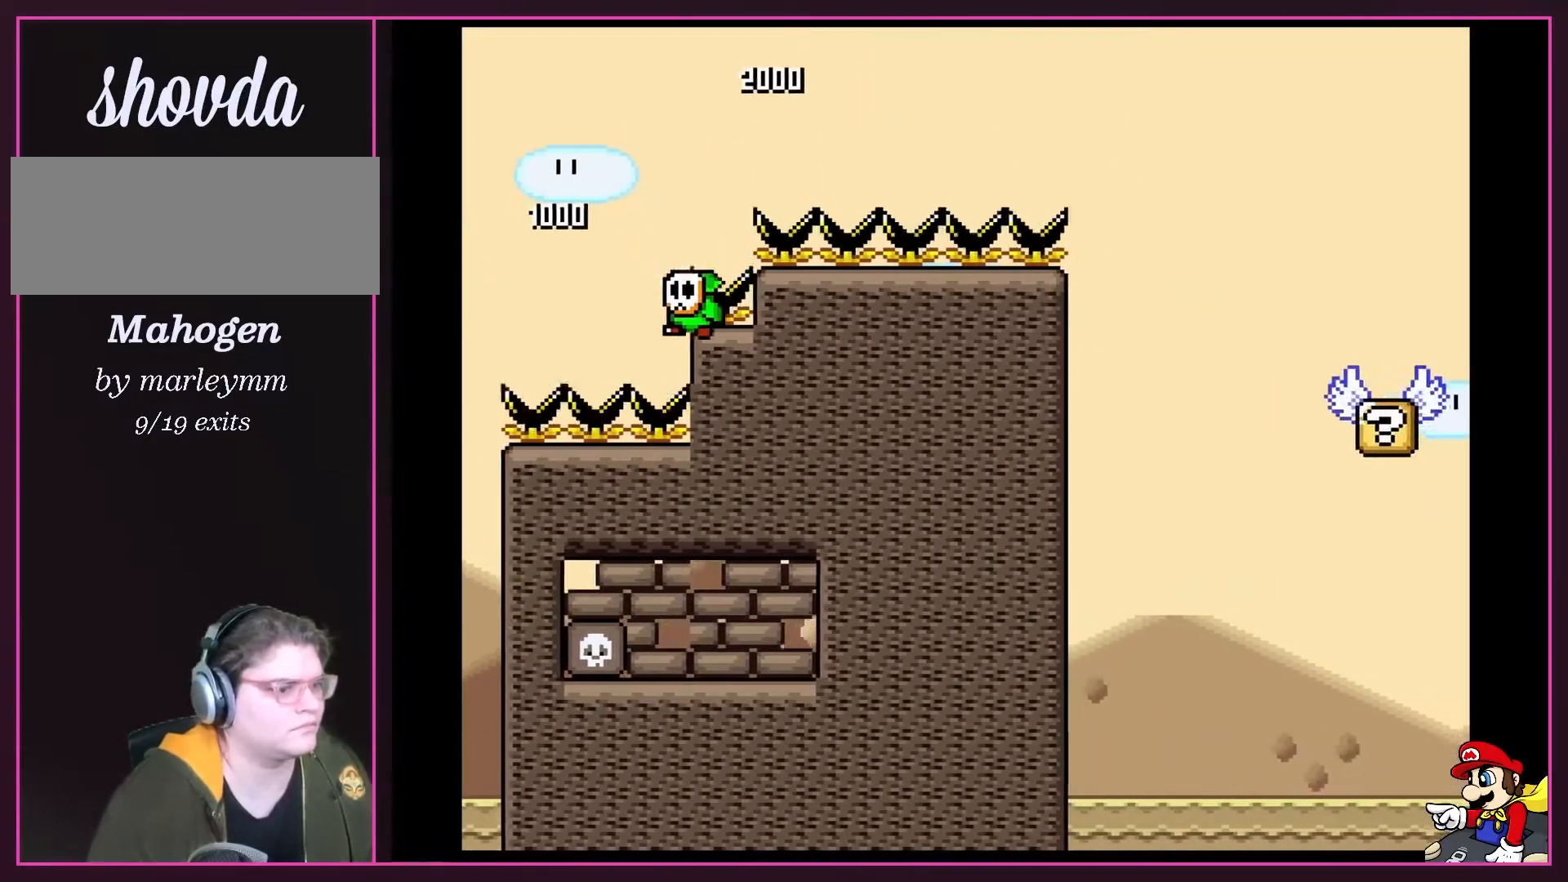
{"buttons": ["Y", "DPAD_RIGHT"], "events": [[450, "B", "up"]]}